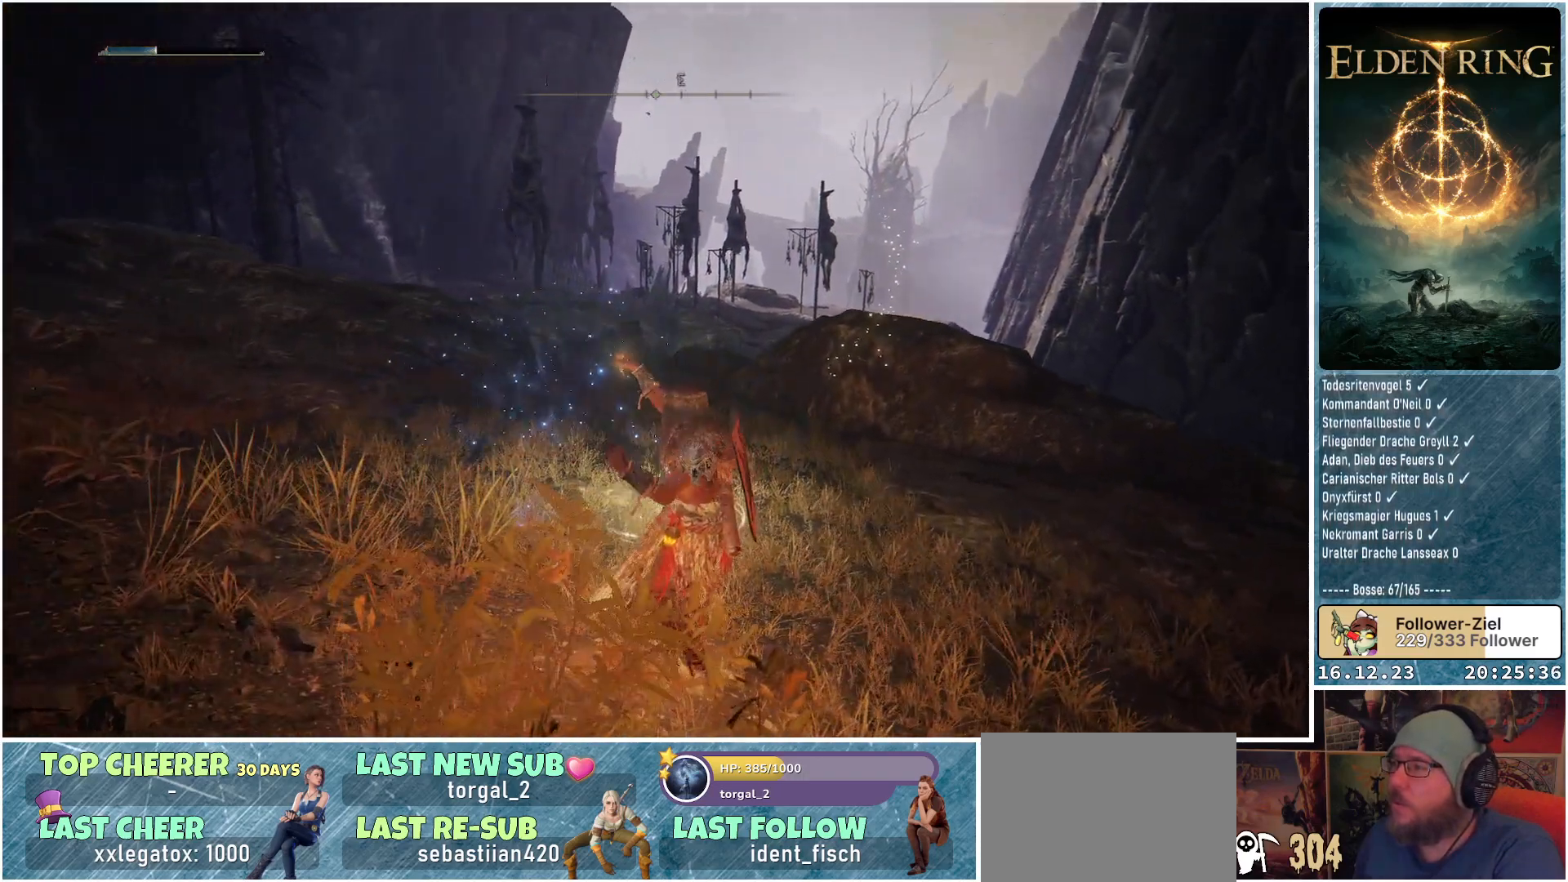
Gameplay with a controller (Xbox layout); each line is a JSON object with the inputs held at the frame after it. "events" lists button and stick changes between this image and that frame as [ms after this image, input, new state], when the widget could be followed in between.
{"buttons": [], "left_stick": "up-left", "right_stick": "up-right", "events": [[217, "right_stick", "up-right"], [367, "left_stick", "up-left"]]}
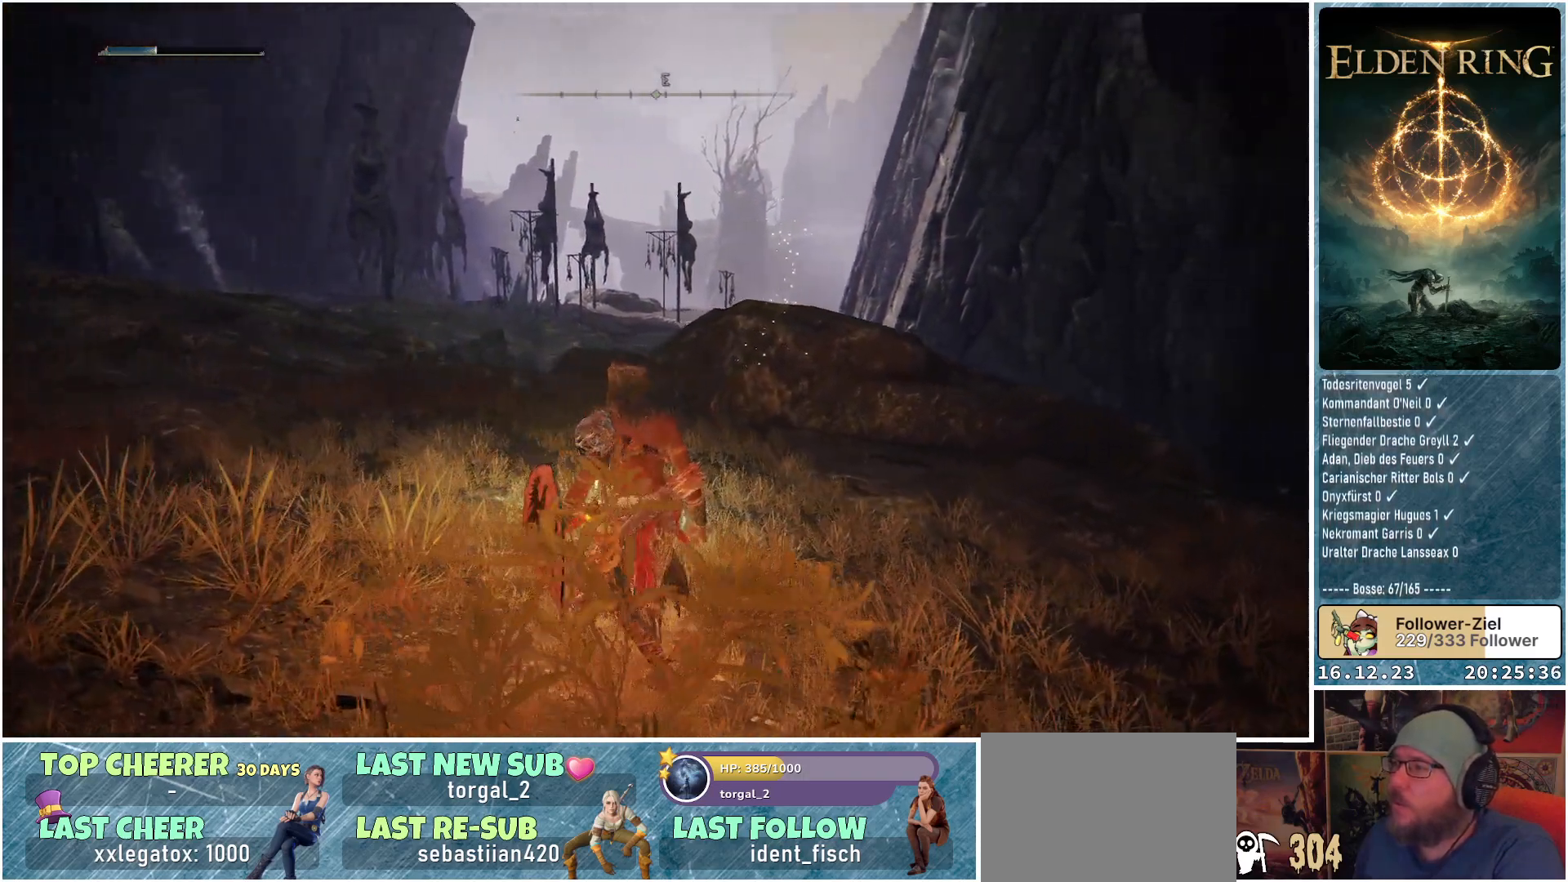
{"buttons": [], "left_stick": "up-left", "right_stick": "center", "events": [[17, "right_stick", "center"]]}
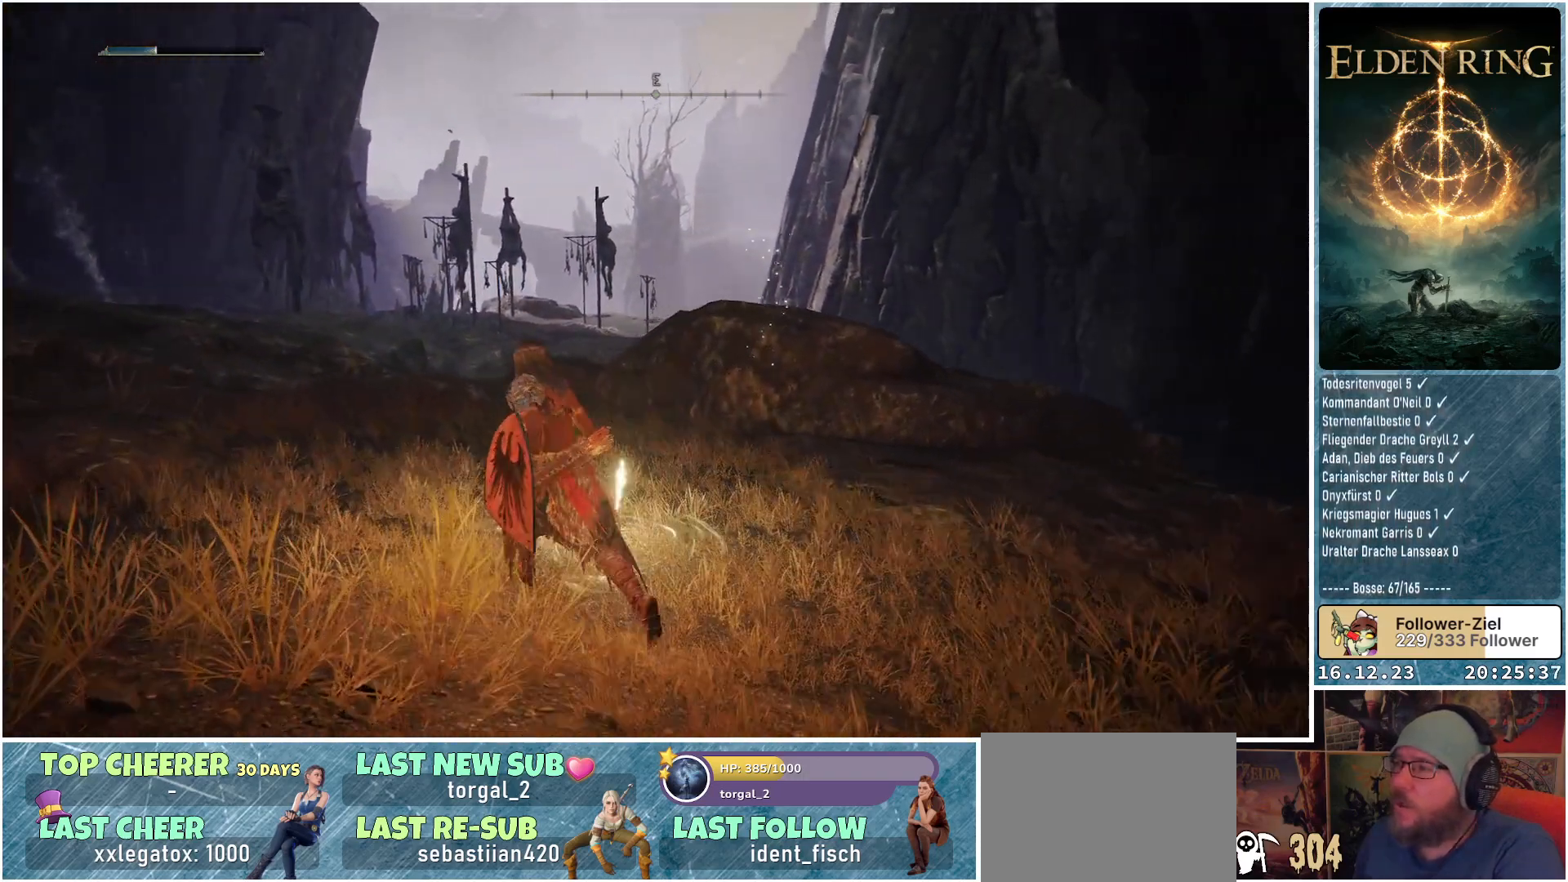
{"buttons": [], "left_stick": "up", "right_stick": "center", "events": [[400, "left_stick", "up"]]}
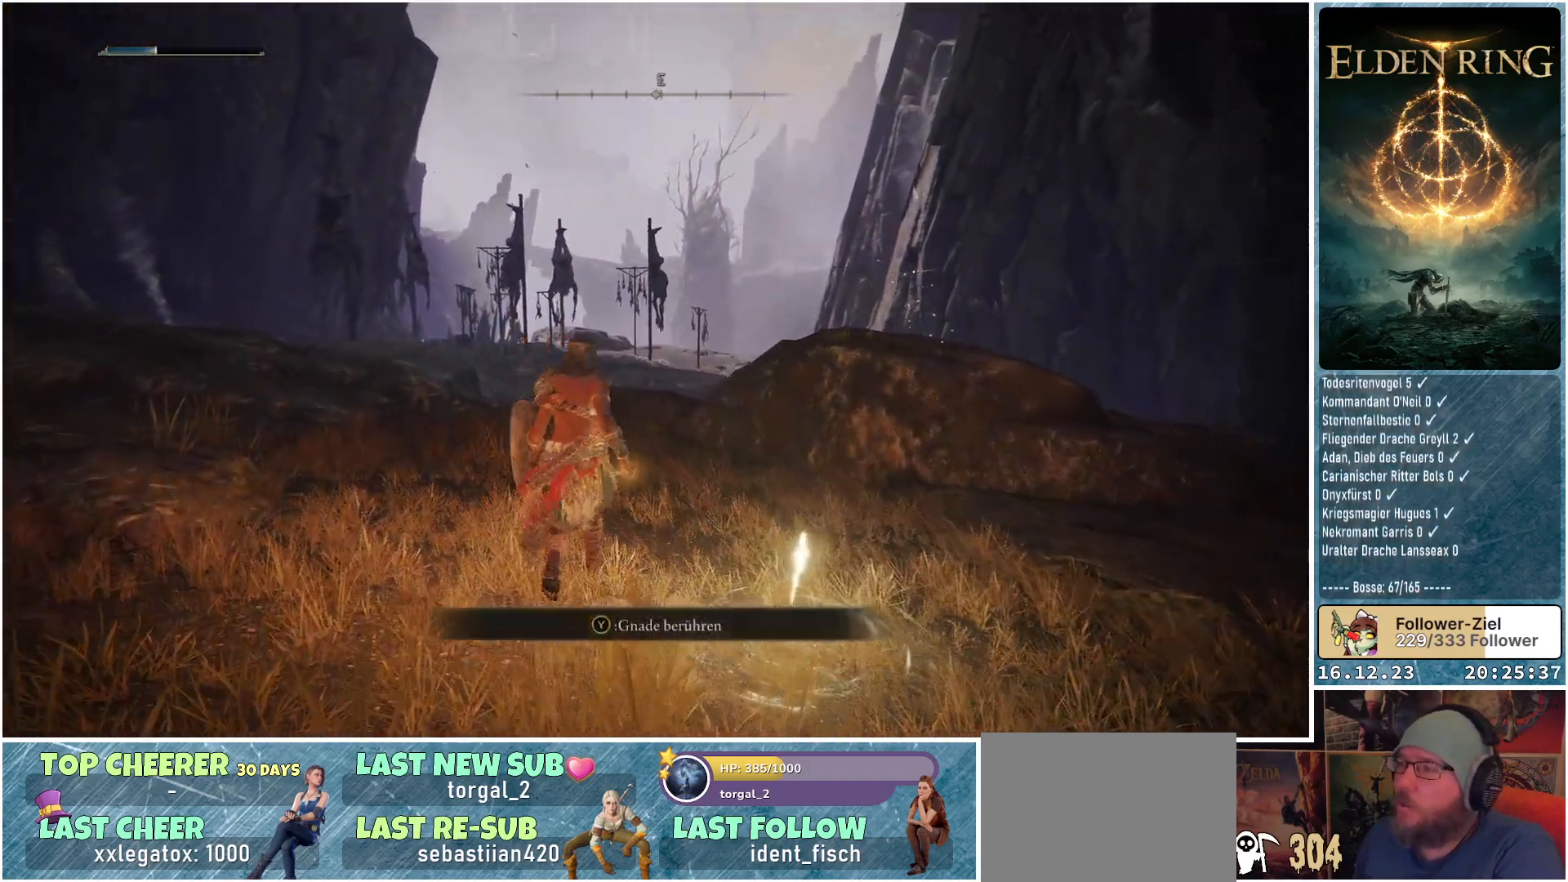
{"buttons": ["Y", "DPAD_DOWN"], "left_stick": "center", "right_stick": "center", "events": [[117, "left_stick", "center"], [233, "Y", "down"], [467, "DPAD_DOWN", "down"]]}
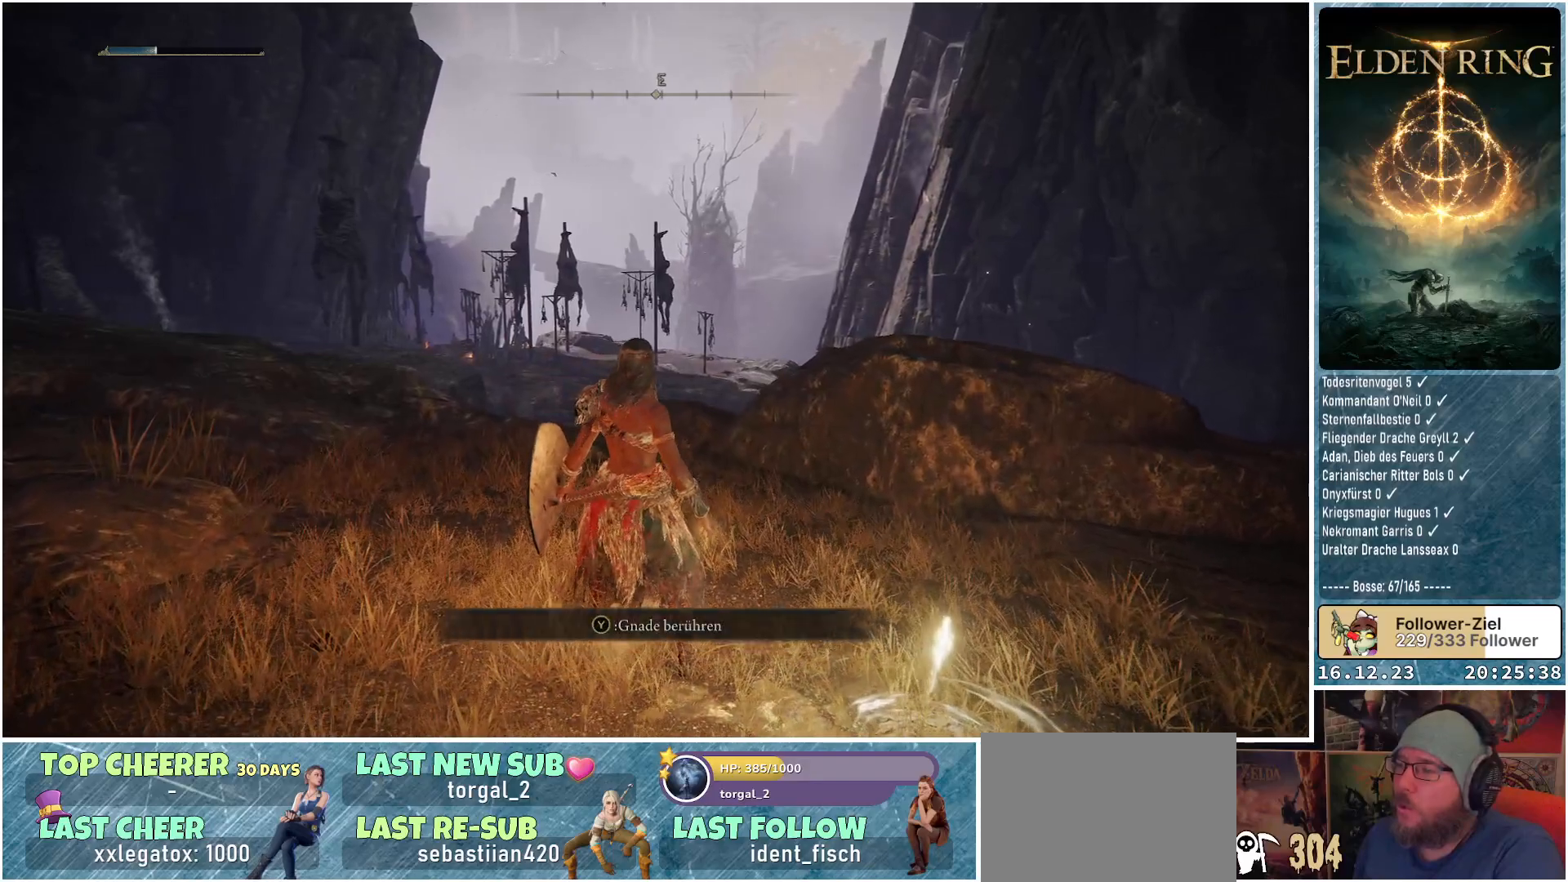
{"buttons": [], "left_stick": "center", "right_stick": "center", "events": [[83, "DPAD_DOWN", "up"], [300, "Y", "up"]]}
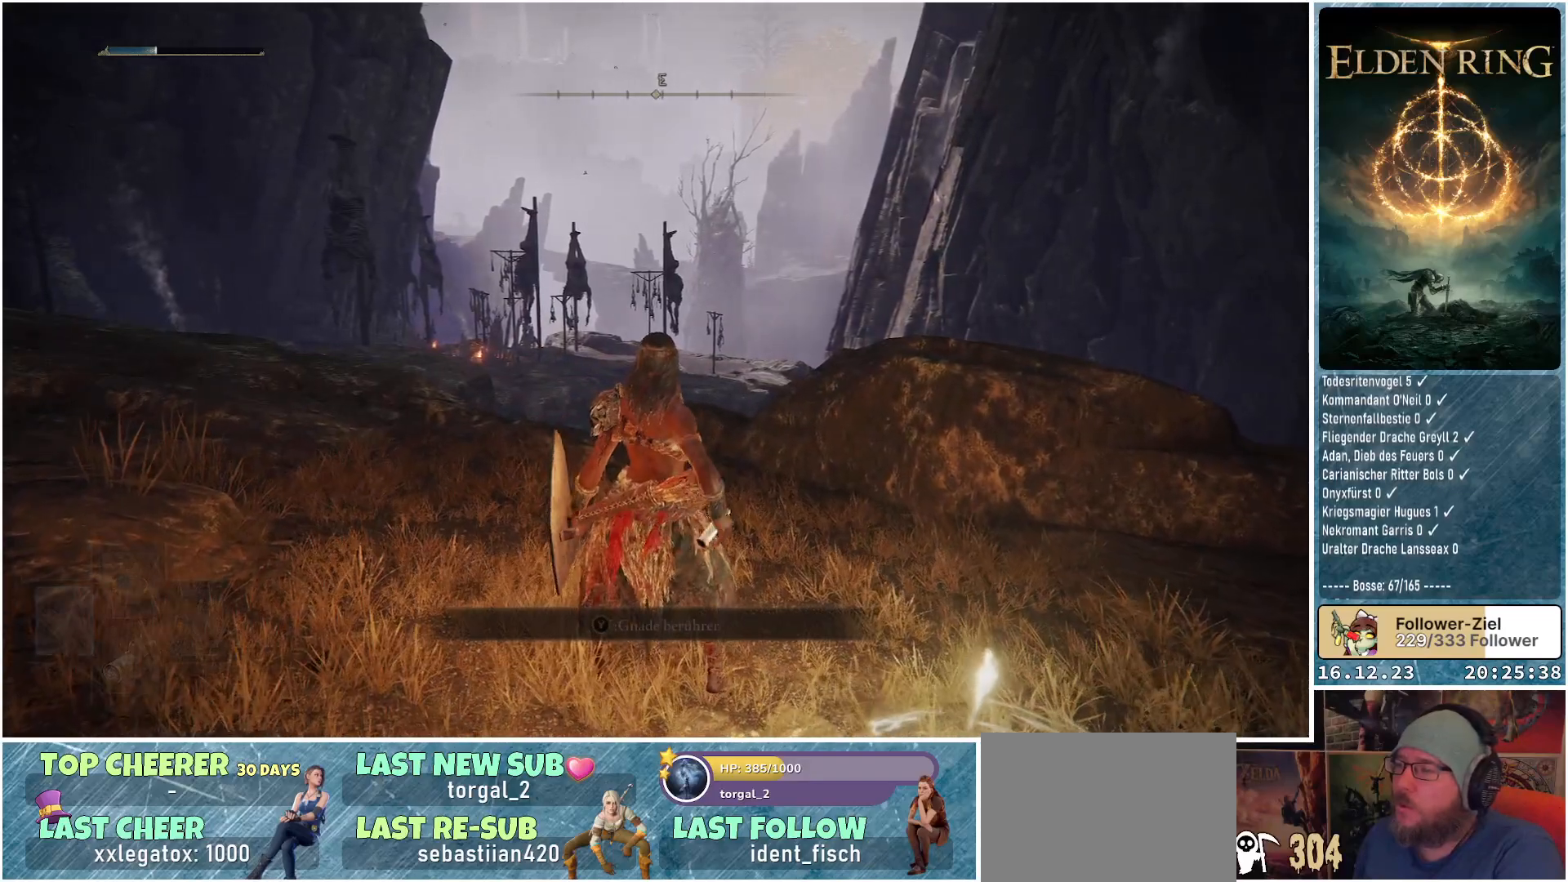
{"buttons": [], "left_stick": "center", "right_stick": "up-right", "events": [[450, "right_stick", "up-right"]]}
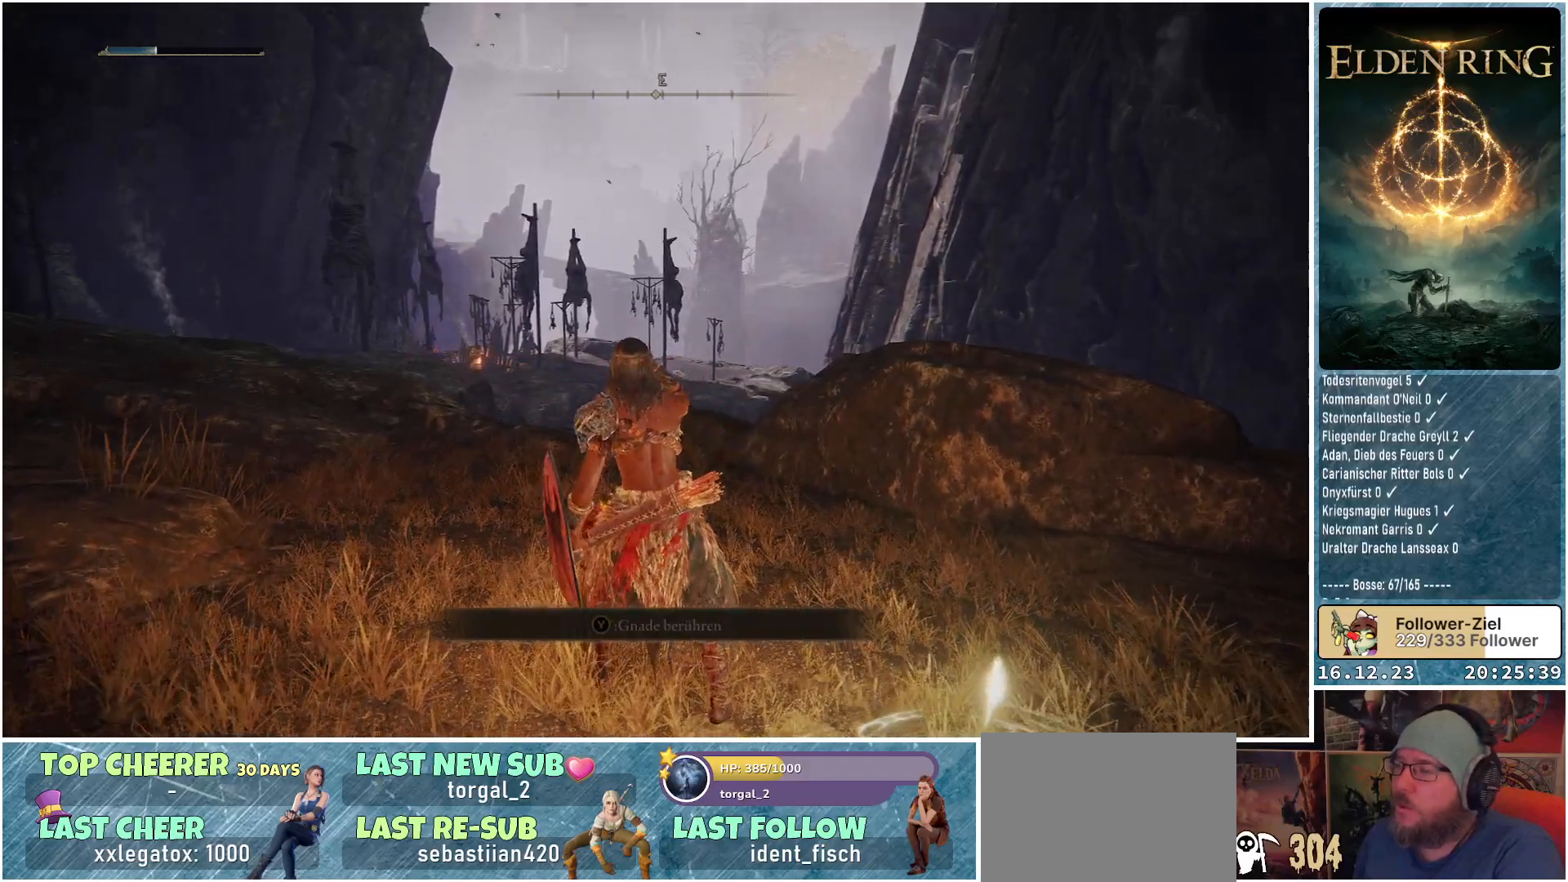
{"buttons": [], "left_stick": "center", "right_stick": "center", "events": [[267, "right_stick", "center"]]}
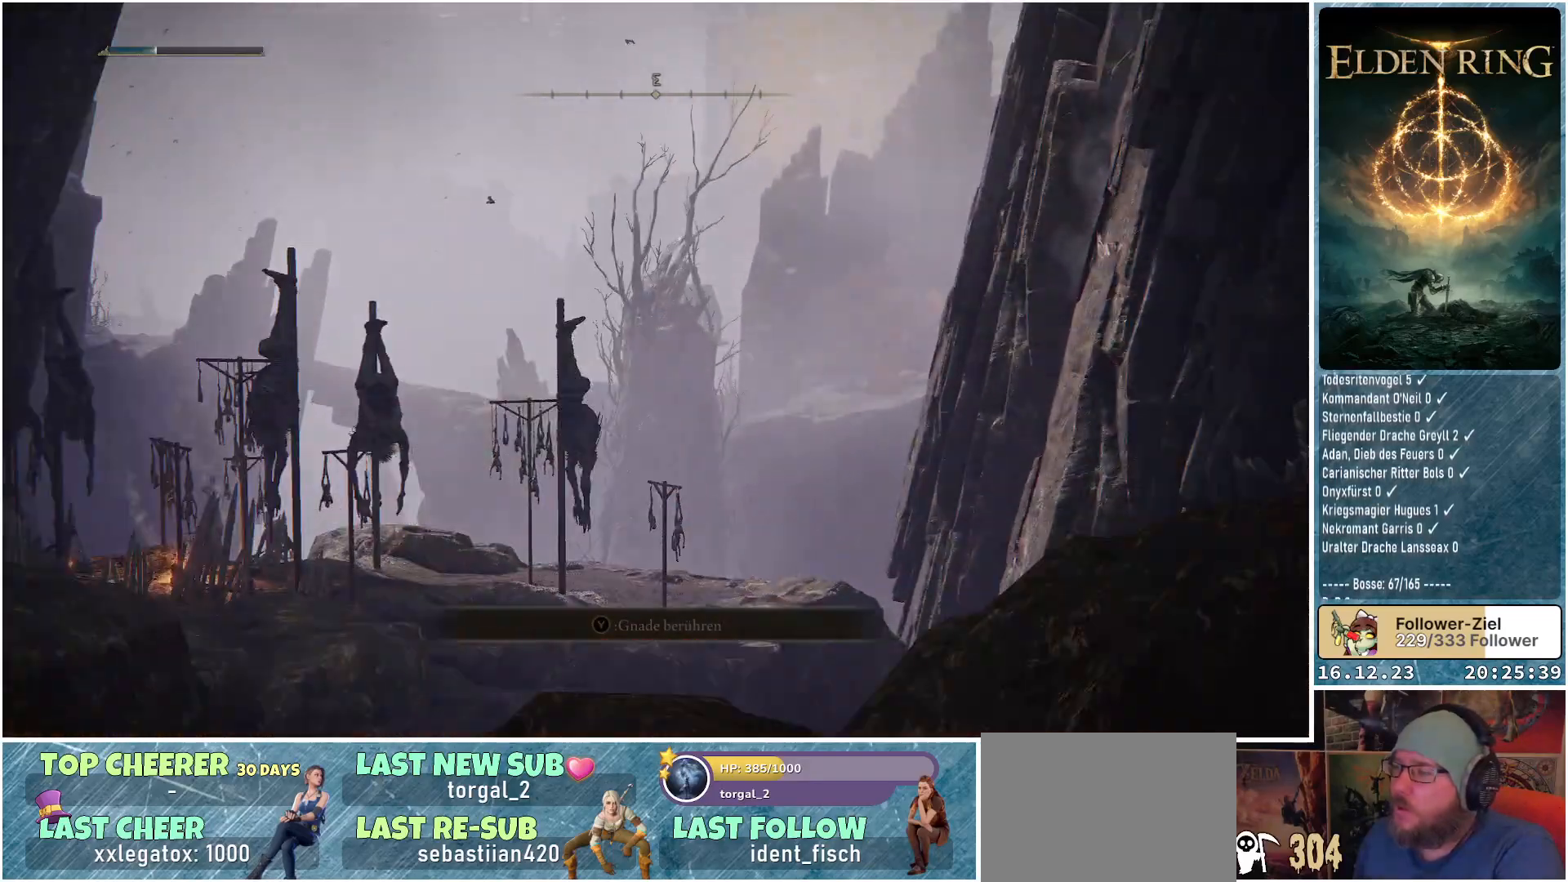
{"buttons": [], "left_stick": "center", "right_stick": "center", "events": [[267, "DPAD_UP", "down"], [400, "DPAD_UP", "up"]]}
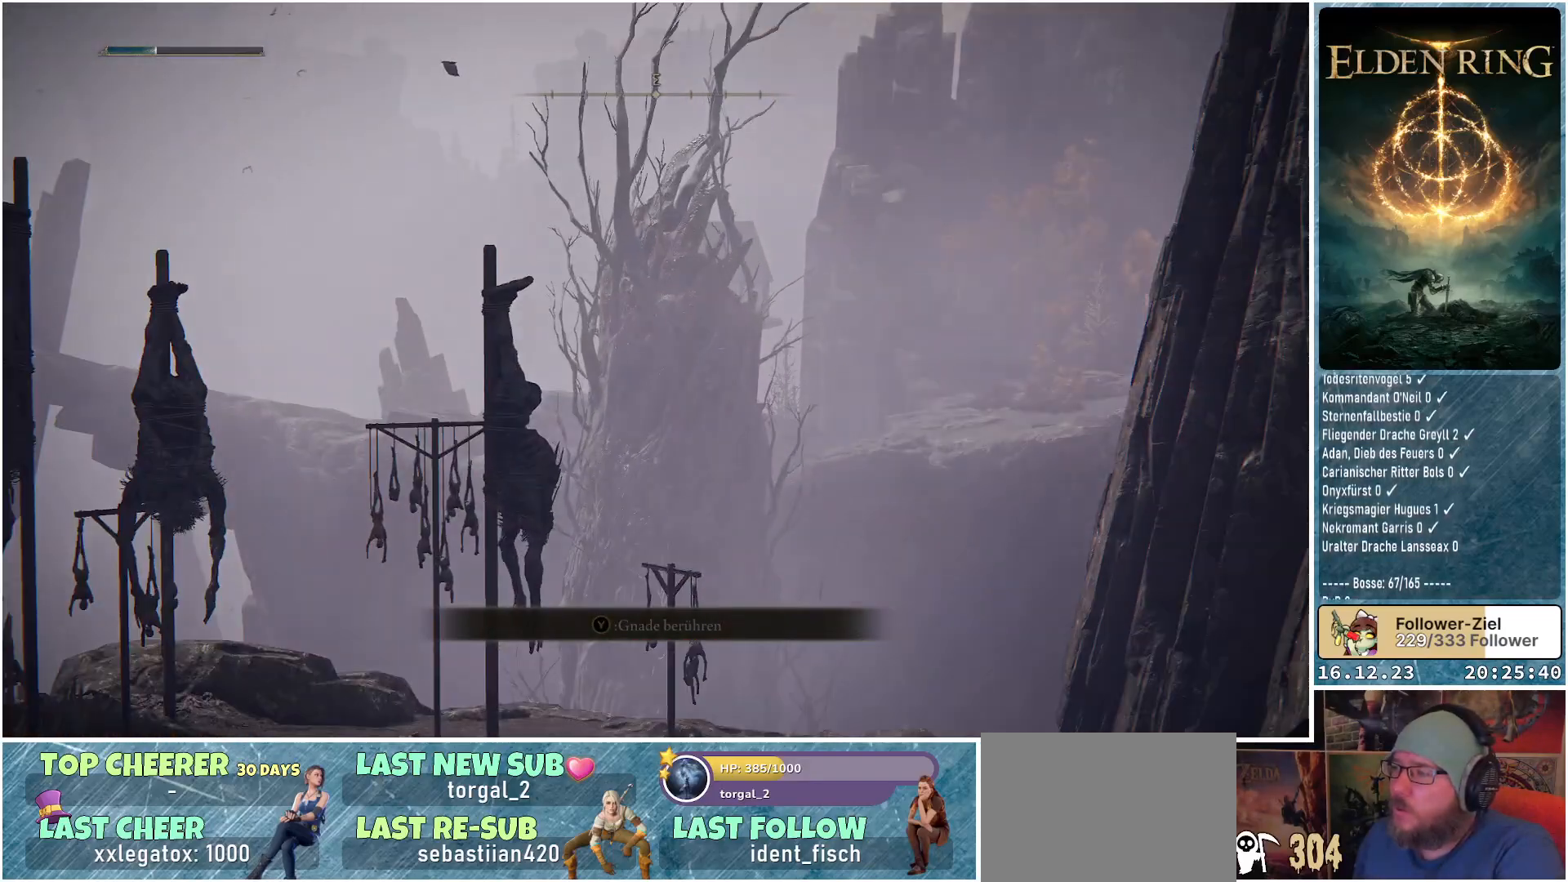
{"buttons": [], "left_stick": "center", "right_stick": "center", "events": []}
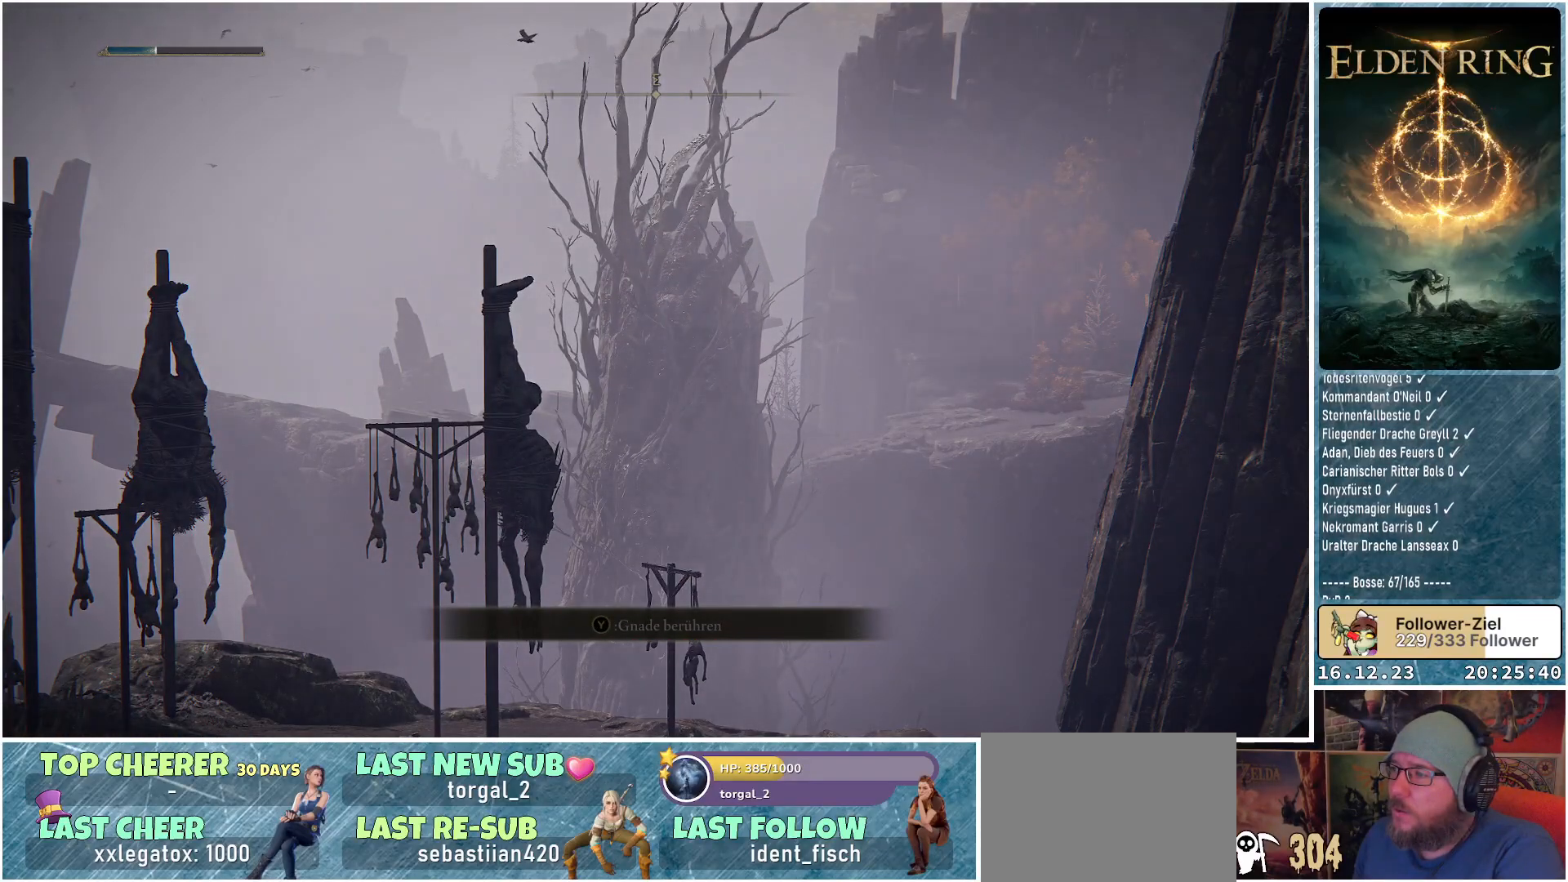
{"buttons": [], "left_stick": "center", "right_stick": "up-right", "events": [[50, "right_stick", "up-right"]]}
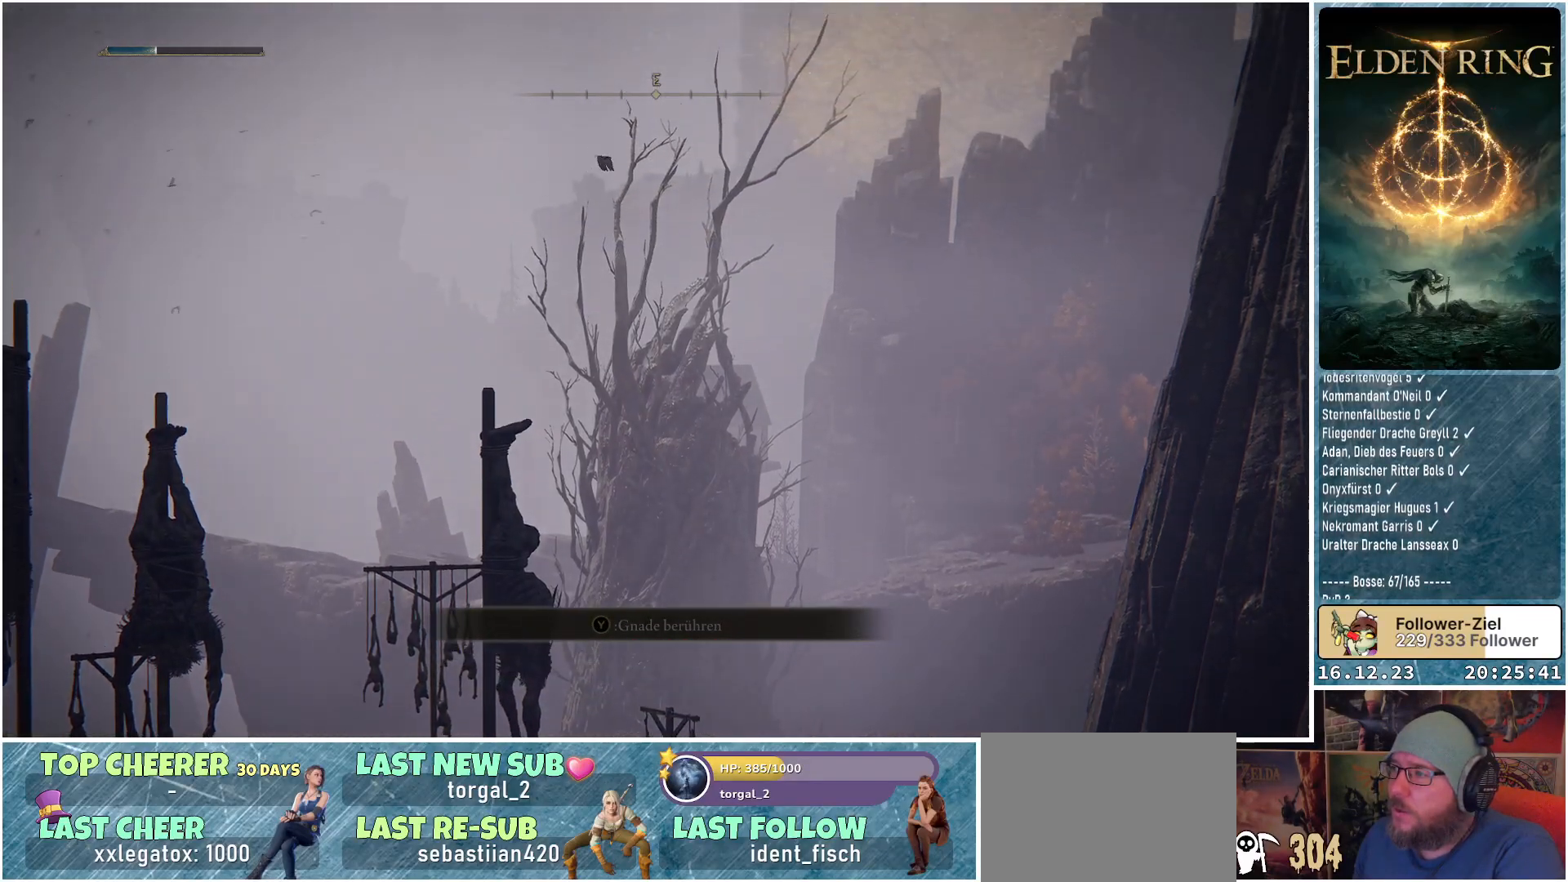
{"buttons": [], "left_stick": "center", "right_stick": "center", "events": [[217, "right_stick", "center"]]}
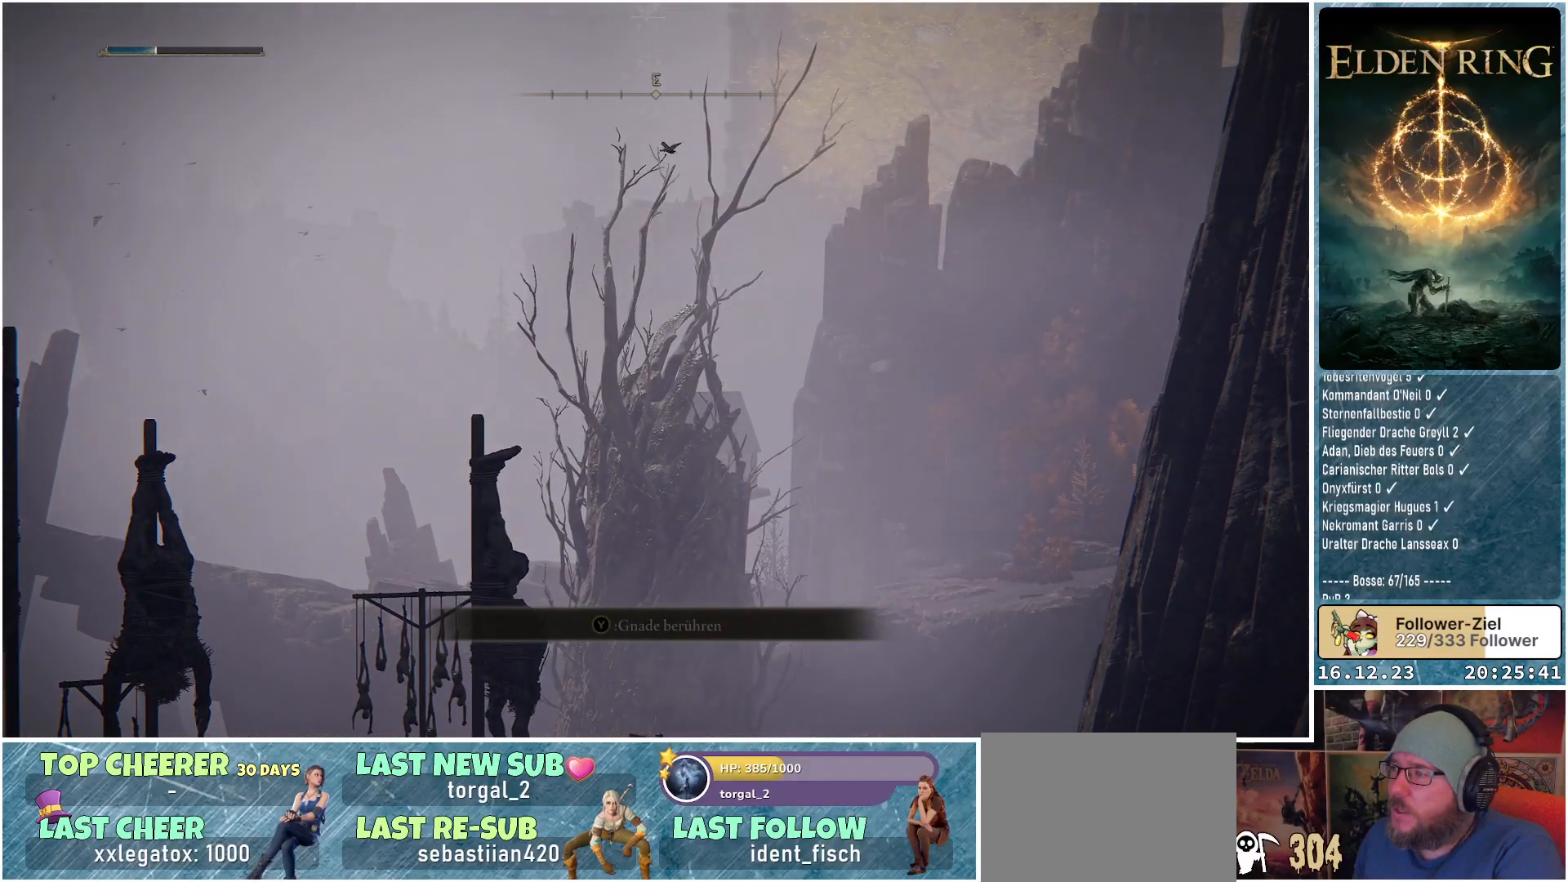
{"buttons": [], "left_stick": "center", "right_stick": "center", "events": []}
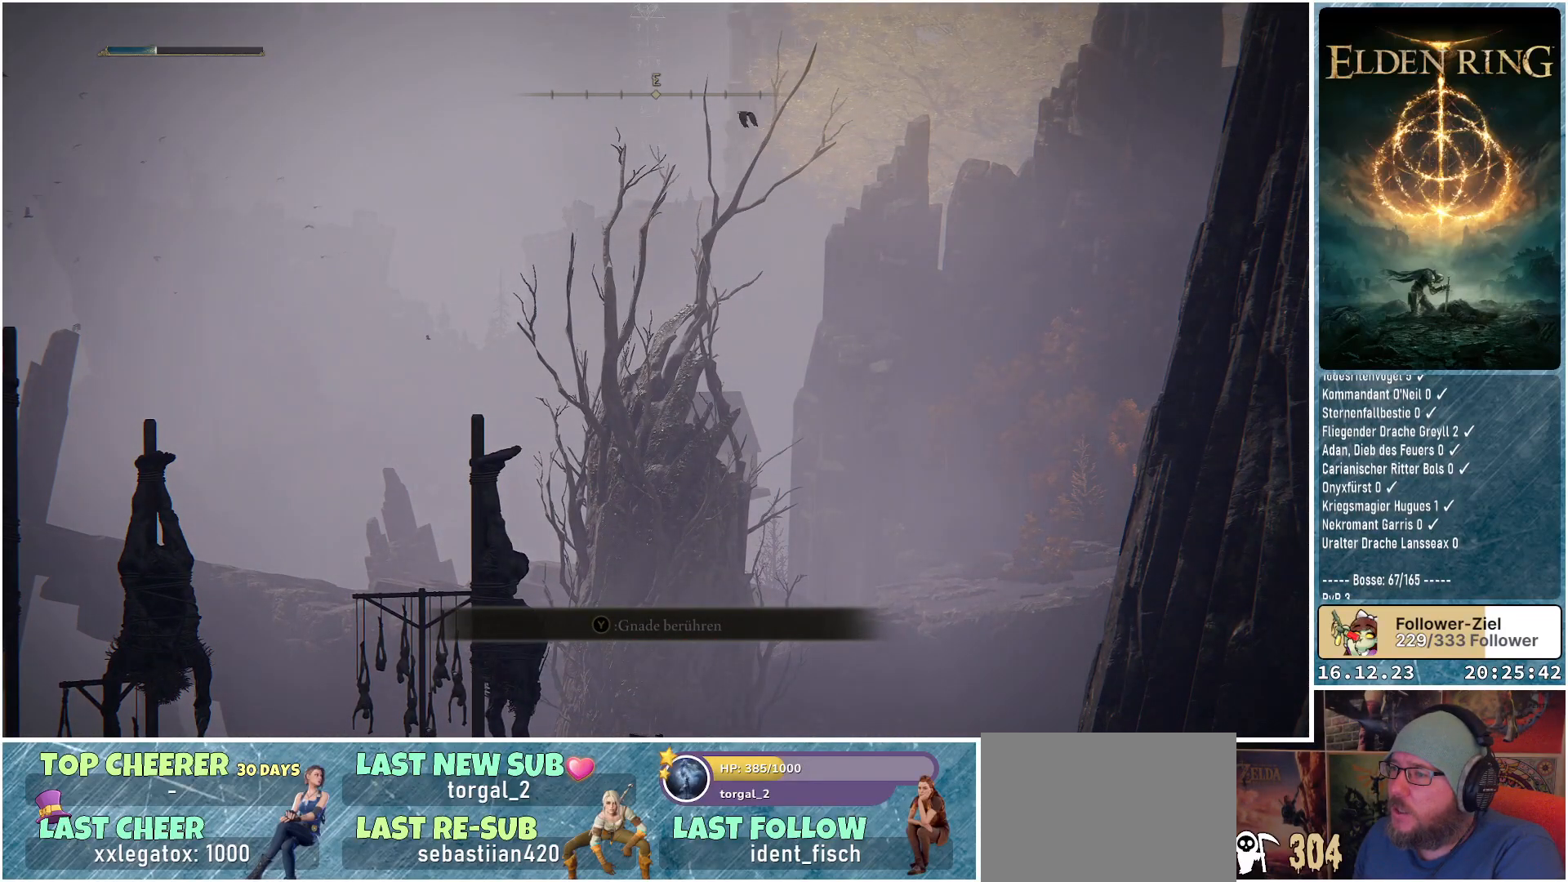
{"buttons": [], "left_stick": "center", "right_stick": "down", "events": [[133, "right_stick", "down"]]}
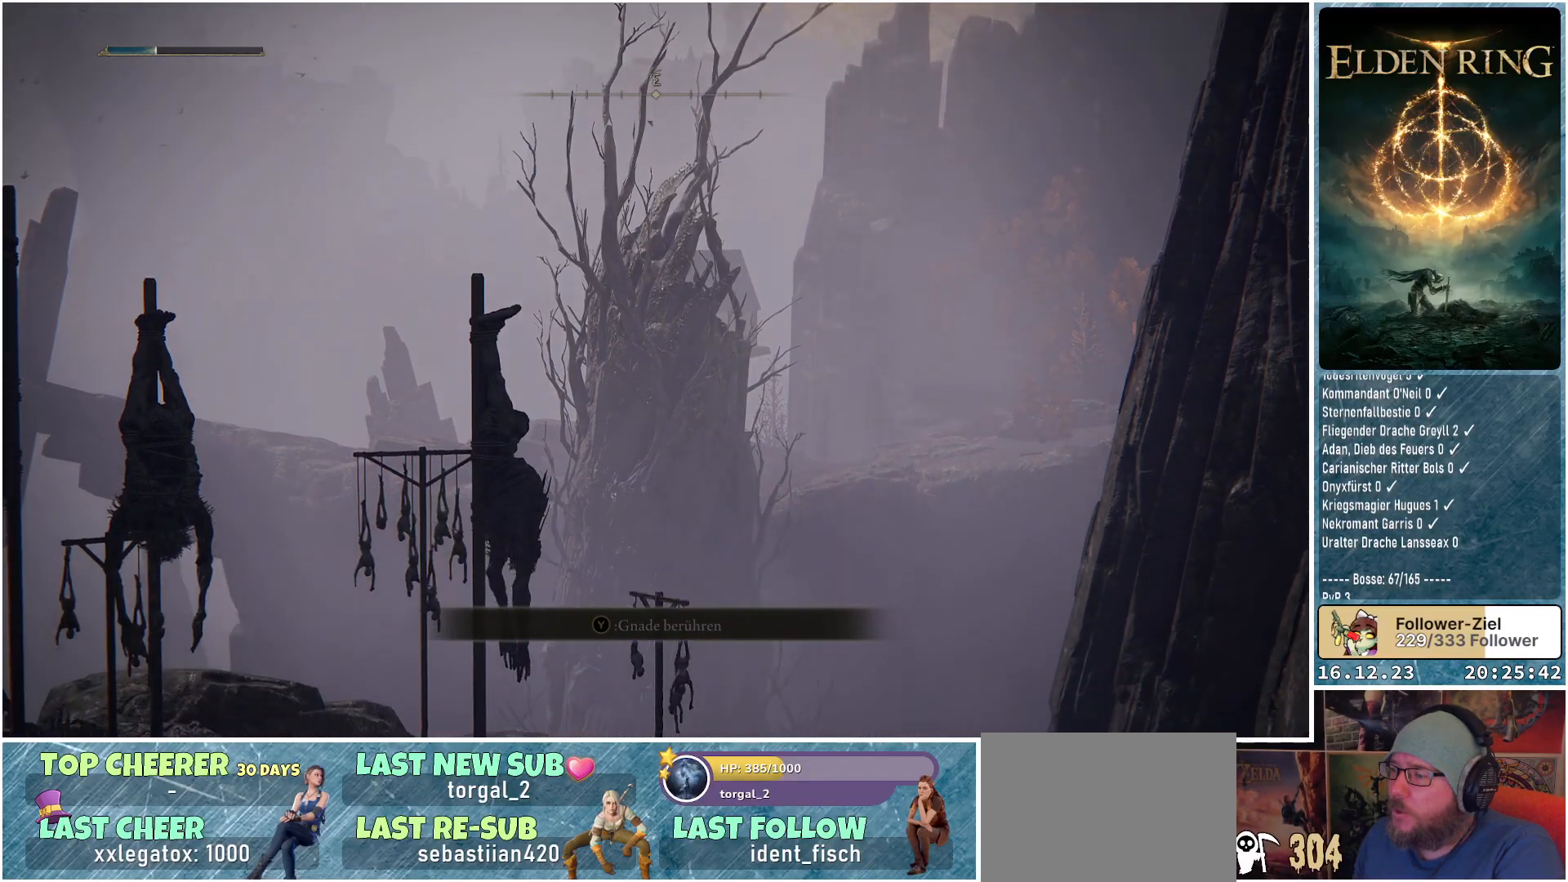
{"buttons": [], "left_stick": "center", "right_stick": "down", "events": []}
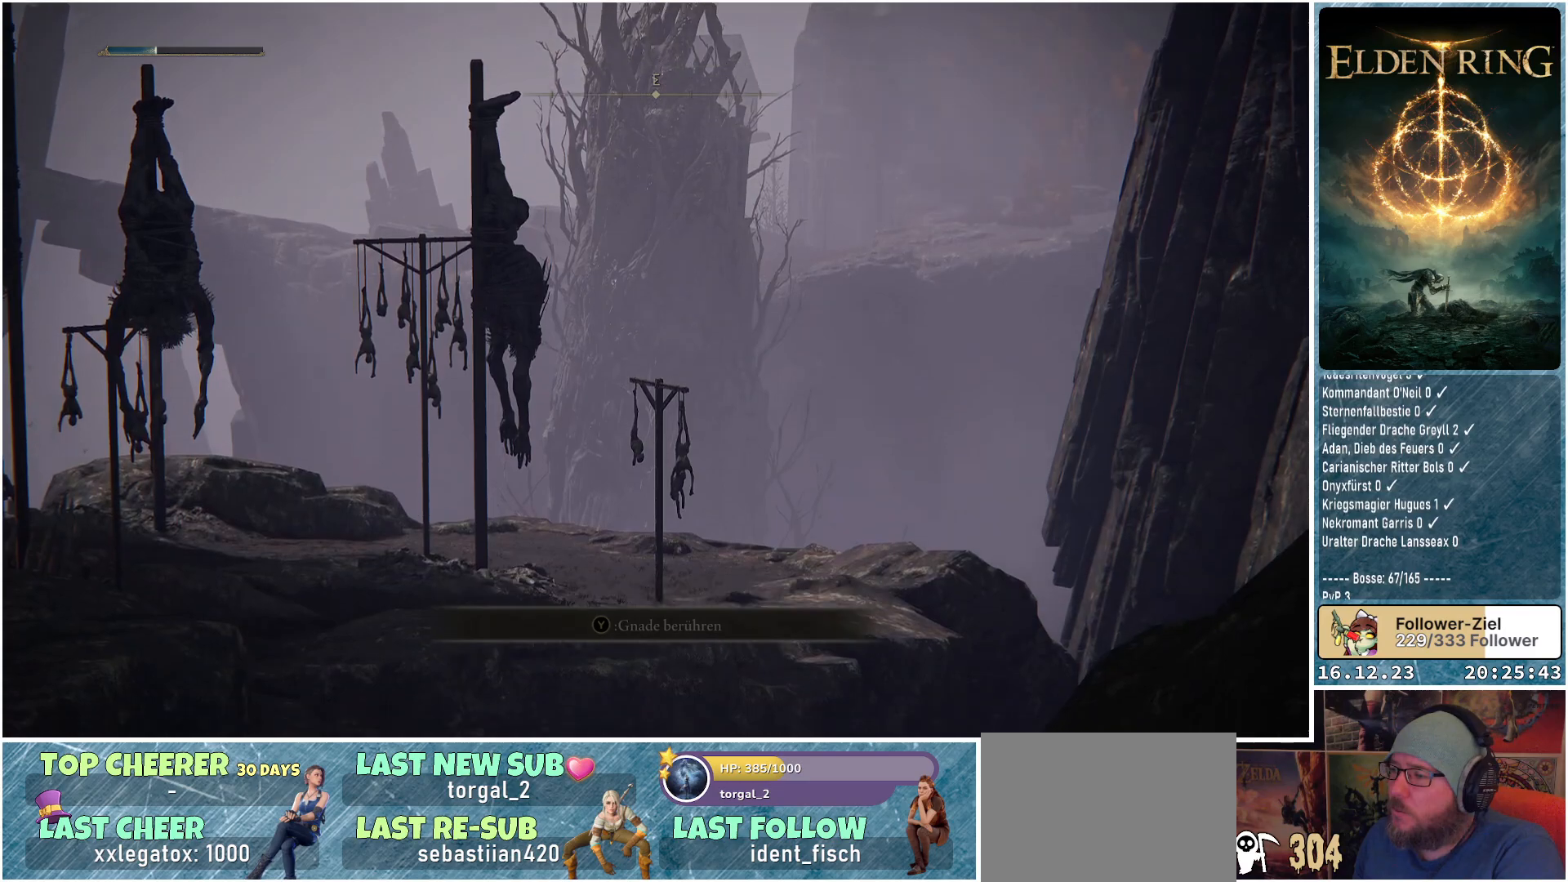
{"buttons": [], "left_stick": "center", "right_stick": "center", "events": [[133, "right_stick", "center"]]}
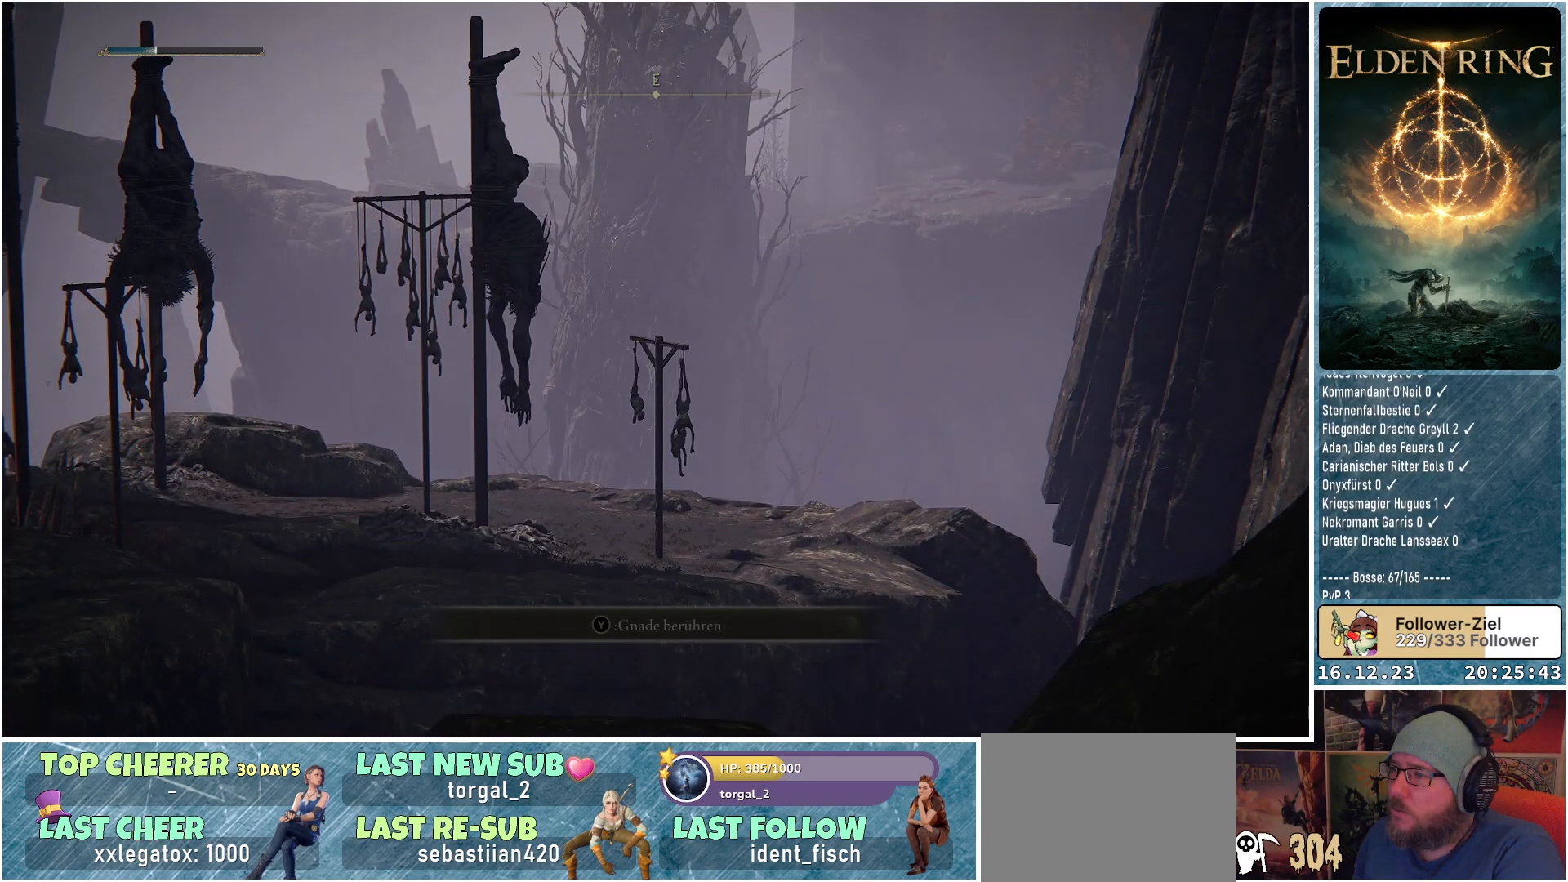
{"buttons": [], "left_stick": "center", "right_stick": "center", "events": []}
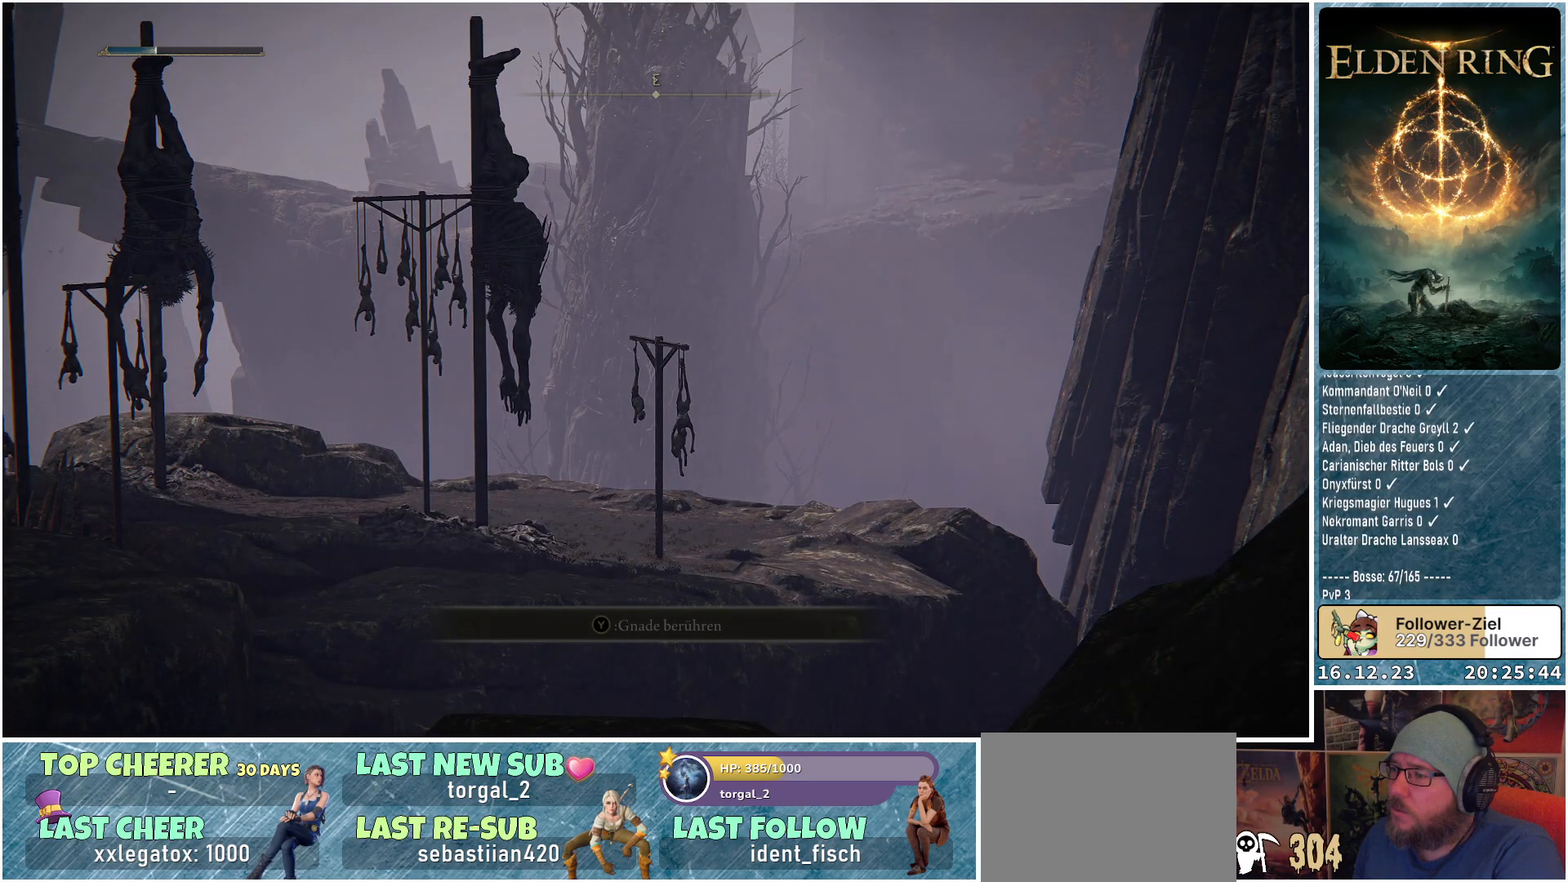
{"buttons": [], "left_stick": "center", "right_stick": "up", "events": [[250, "right_stick", "up"]]}
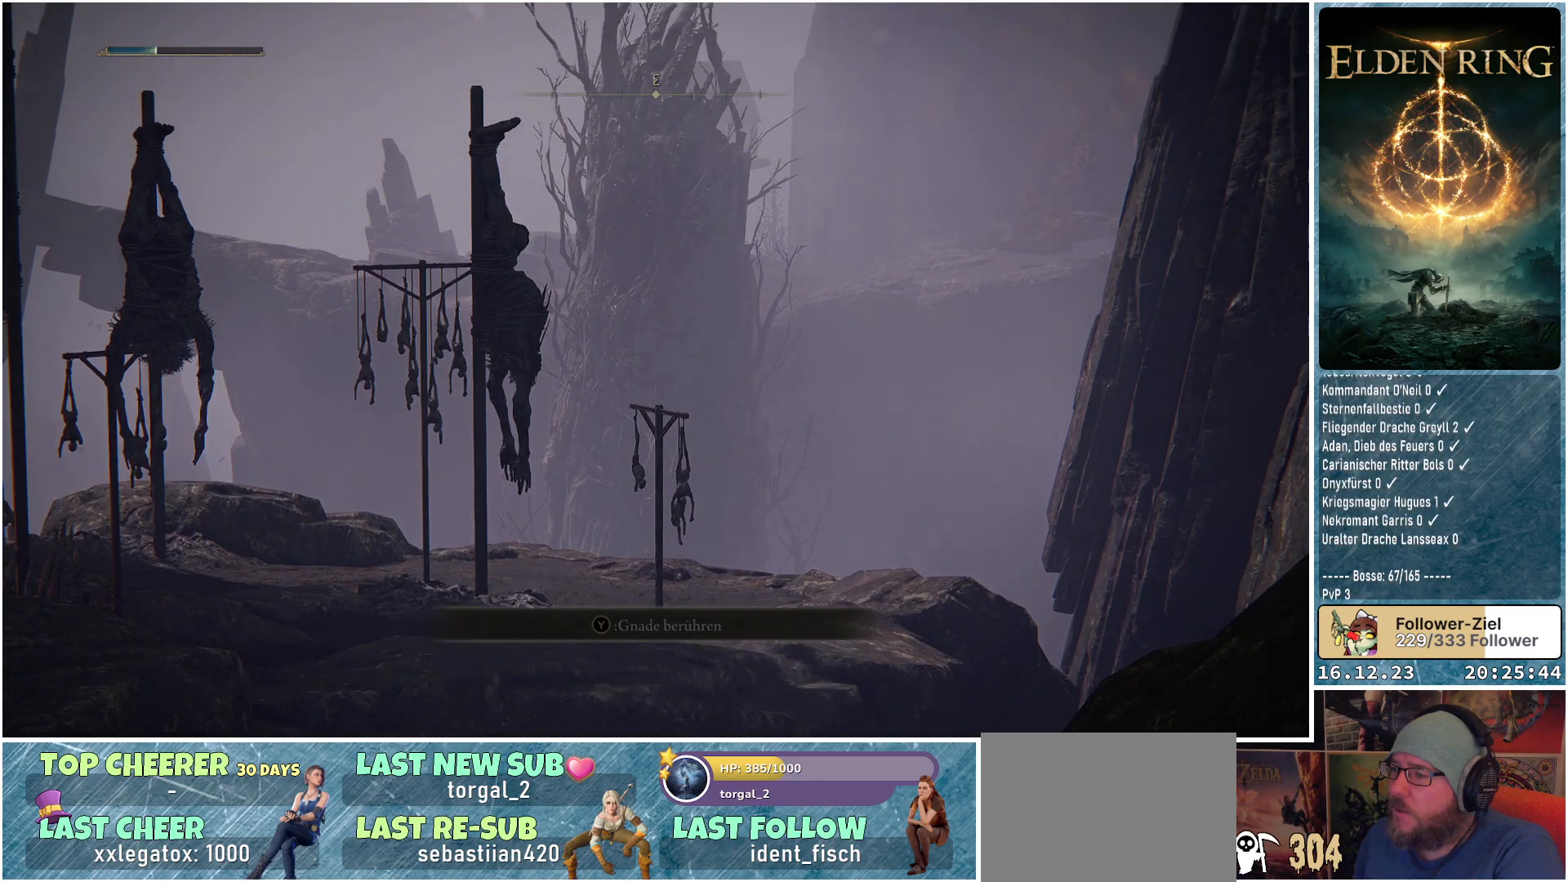
{"buttons": ["Y"], "left_stick": "center", "right_stick": "center", "events": [[167, "right_stick", "center"], [417, "Y", "down"]]}
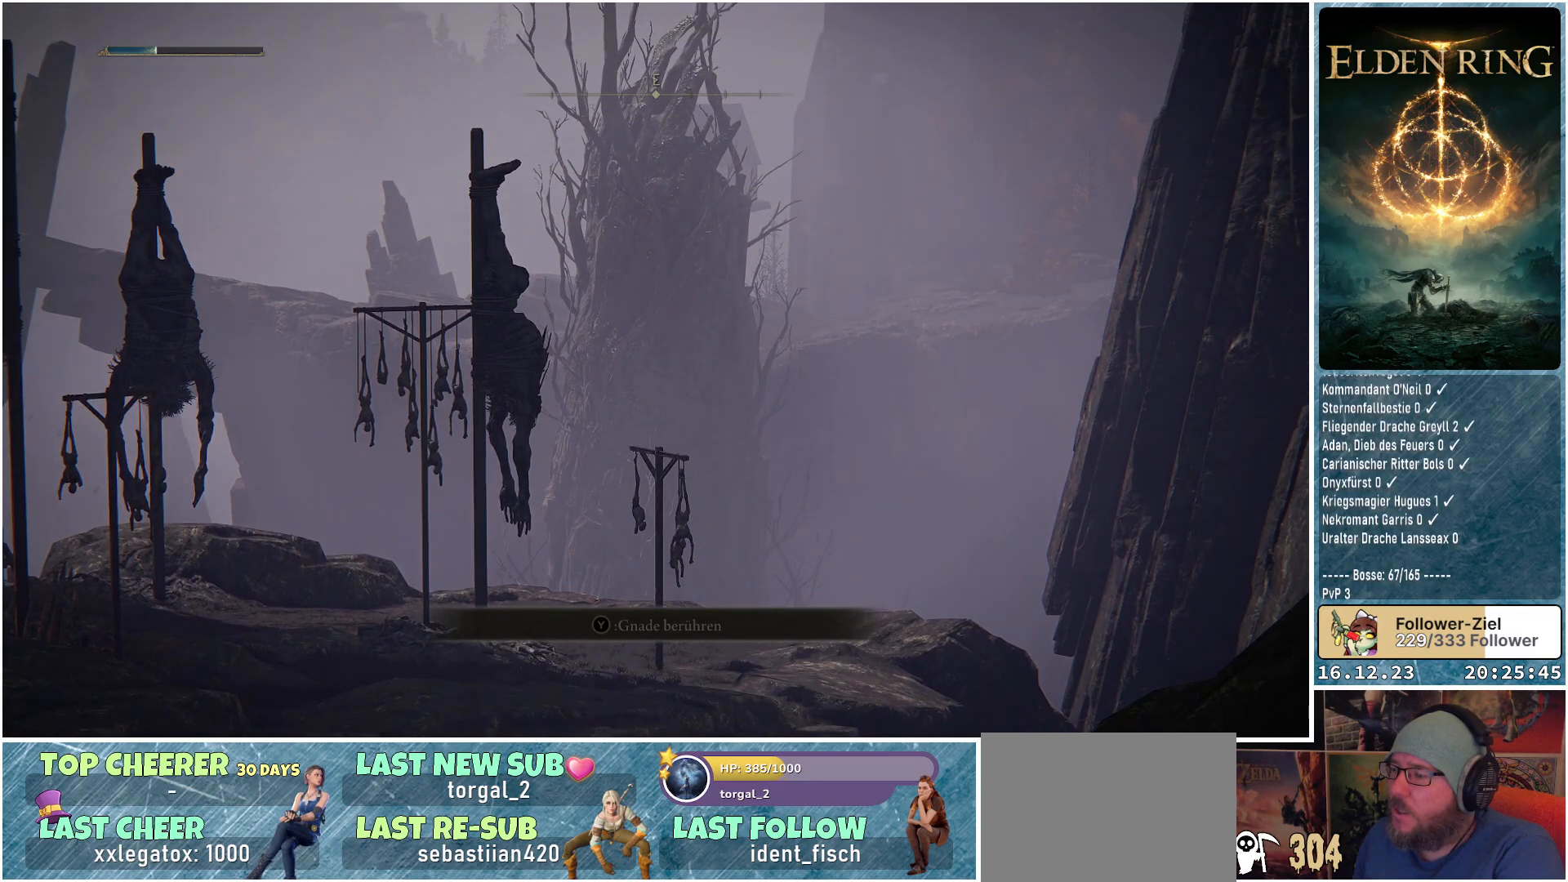
{"buttons": [], "left_stick": "center", "right_stick": "center", "events": [[100, "DPAD_DOWN", "down"], [217, "DPAD_DOWN", "up"], [383, "Y", "up"]]}
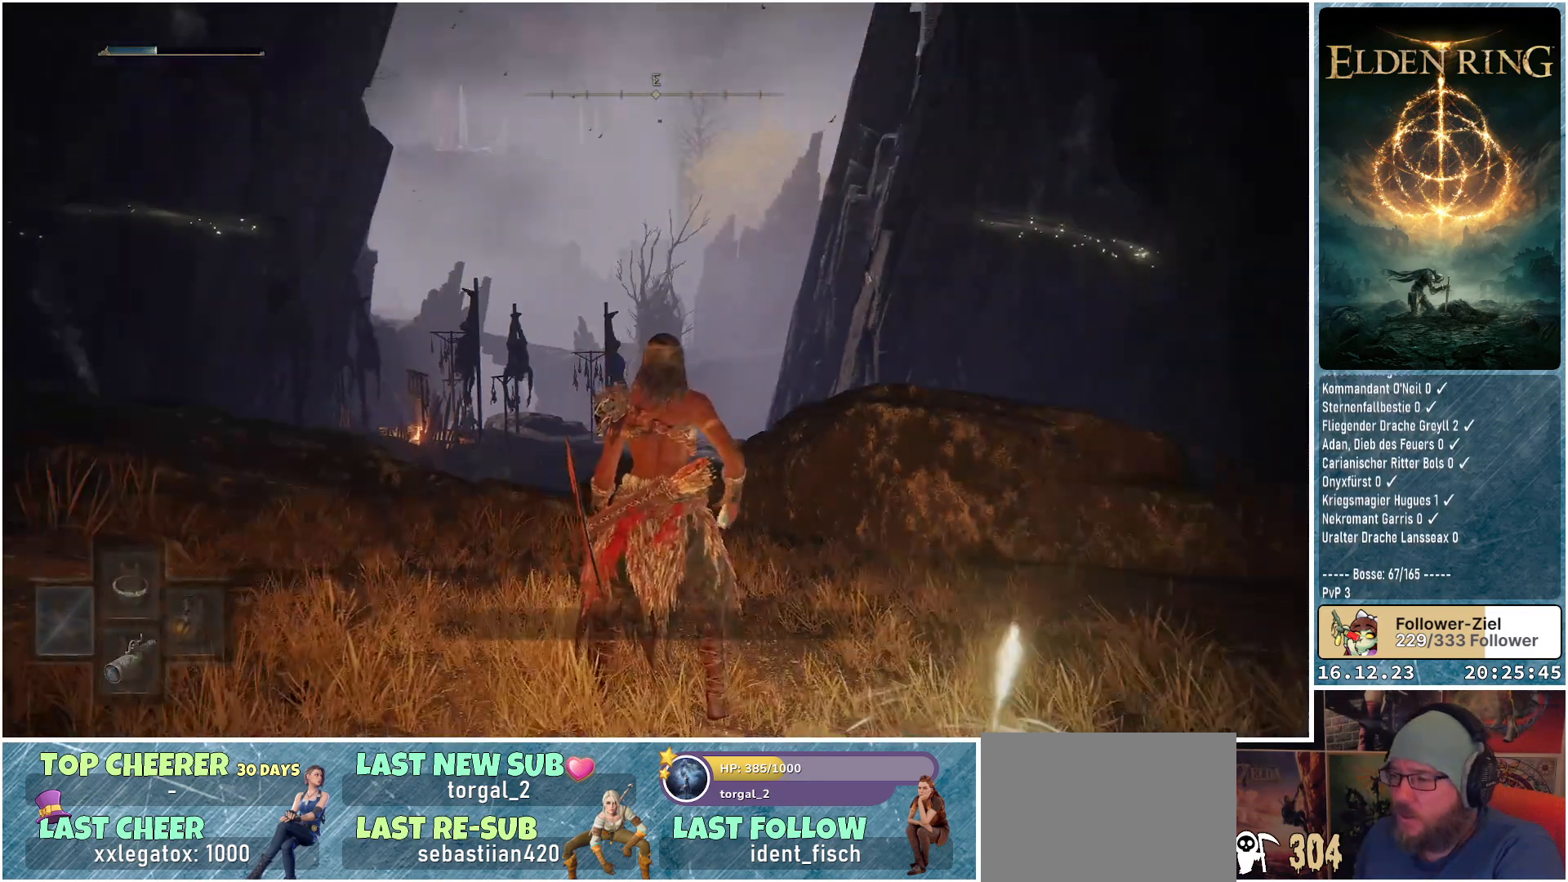
{"buttons": [], "left_stick": "down-right", "right_stick": "down-right", "events": [[217, "right_stick", "down-right"], [450, "left_stick", "down-right"]]}
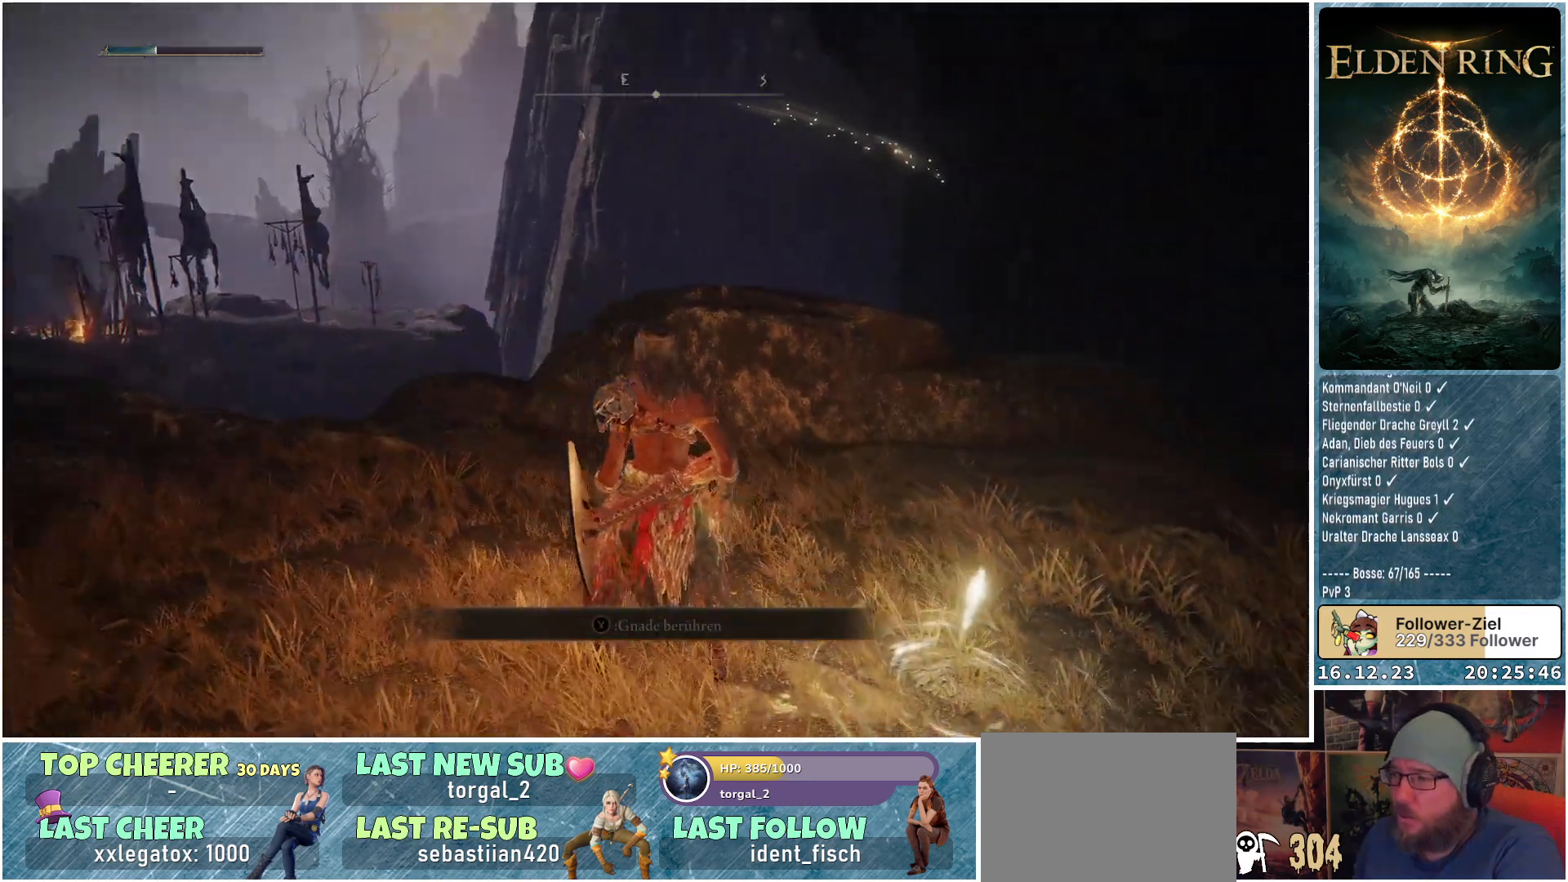
{"buttons": [], "left_stick": "up-right", "right_stick": "center", "events": [[33, "left_stick", "right"], [200, "left_stick", "up-right"], [300, "right_stick", "center"]]}
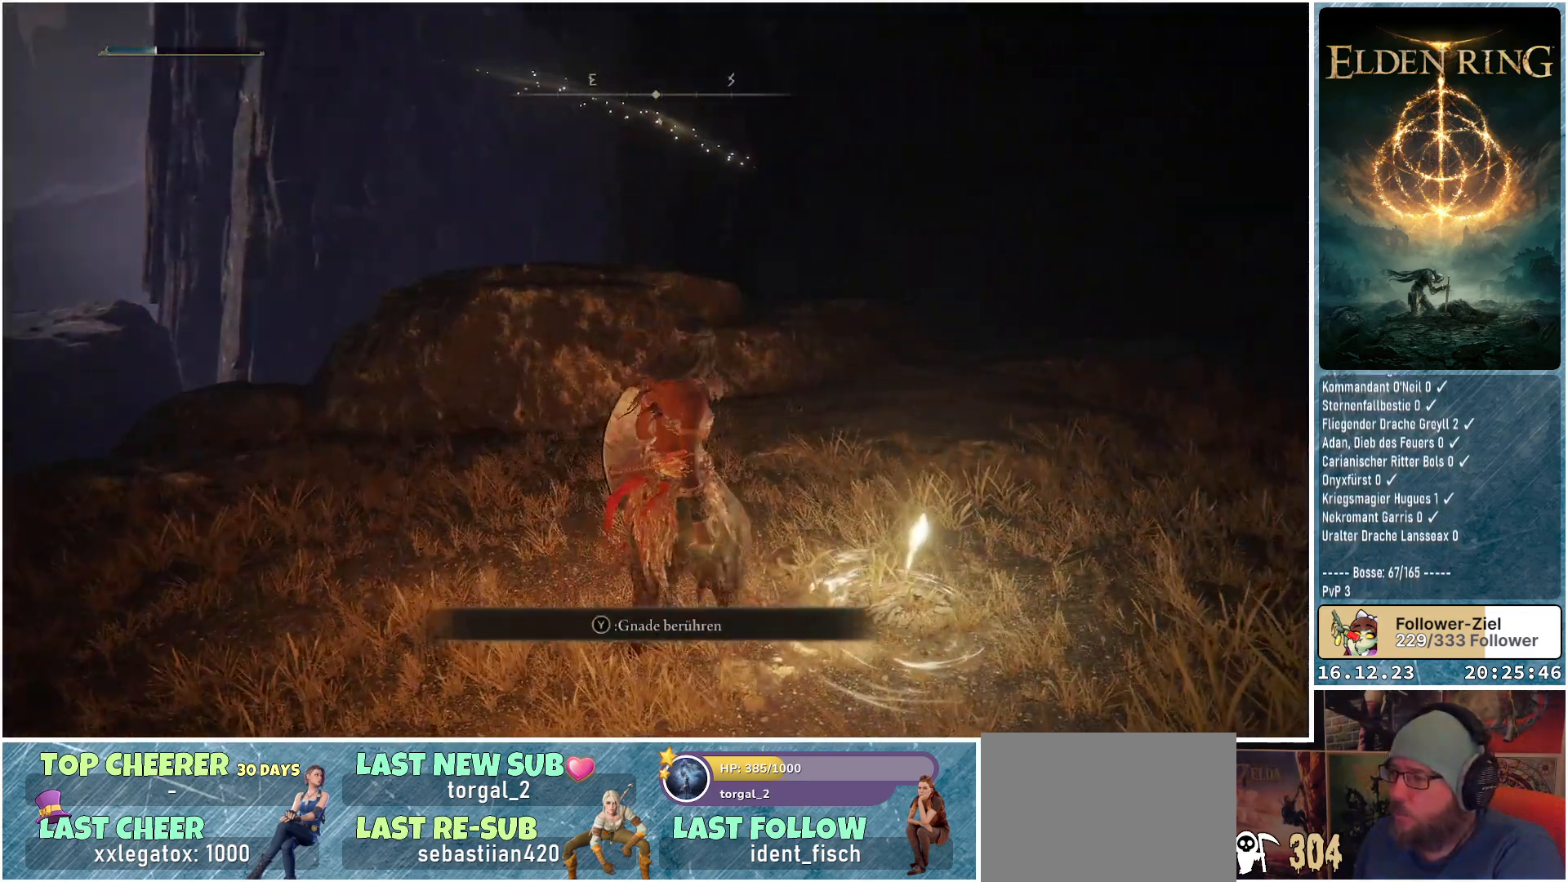
{"buttons": [], "left_stick": "center", "right_stick": "center", "events": [[200, "Y", "down"], [217, "left_stick", "center"], [300, "Y", "up"]]}
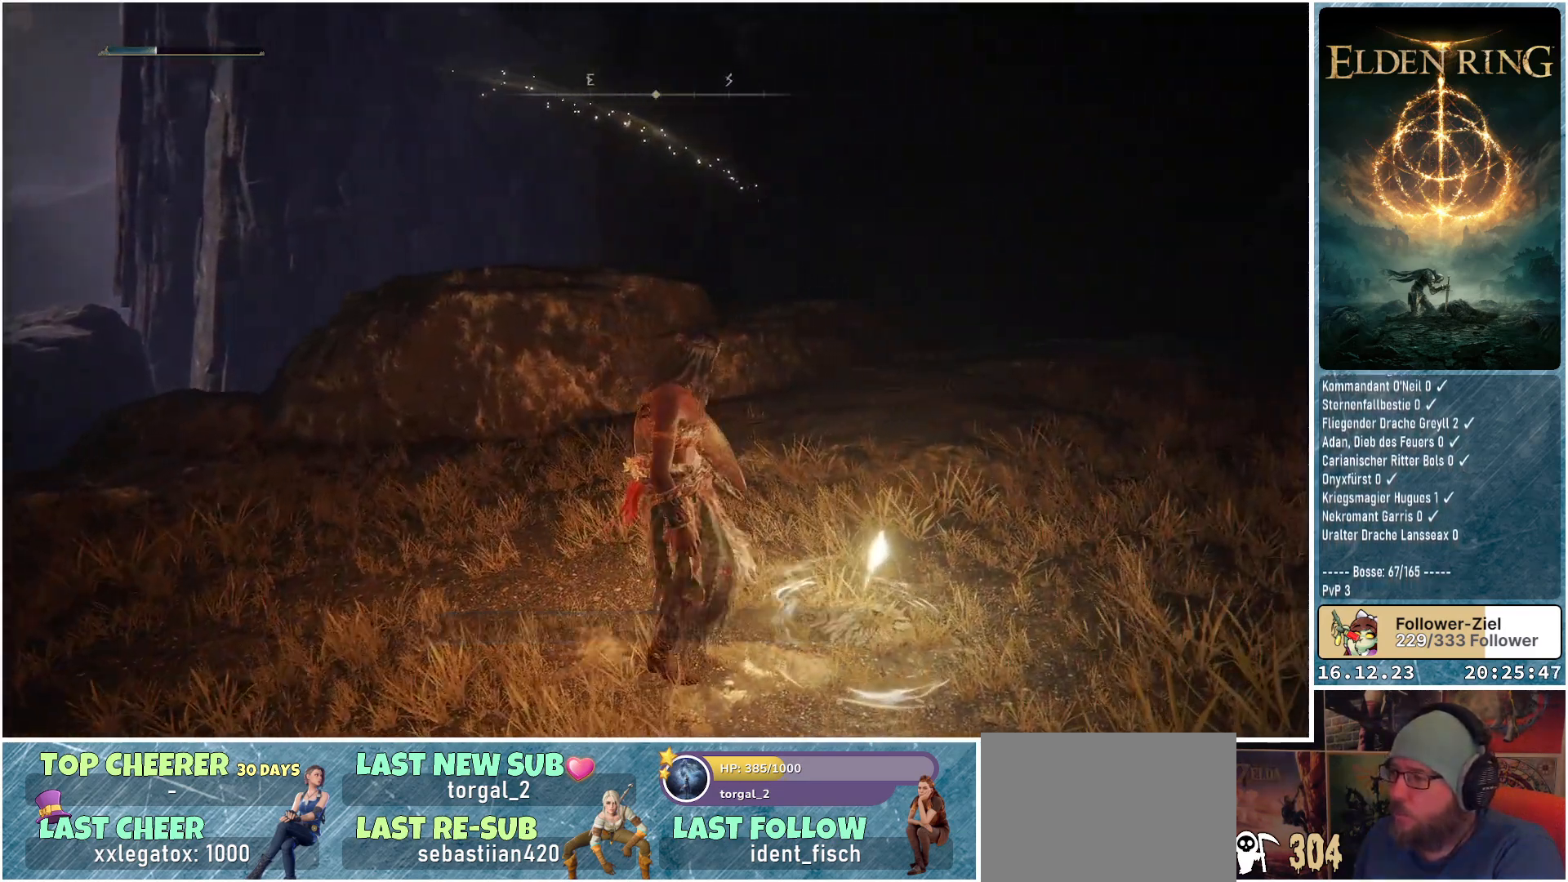
{"buttons": [], "left_stick": "center", "right_stick": "down-left", "events": [[217, "right_stick", "down-left"]]}
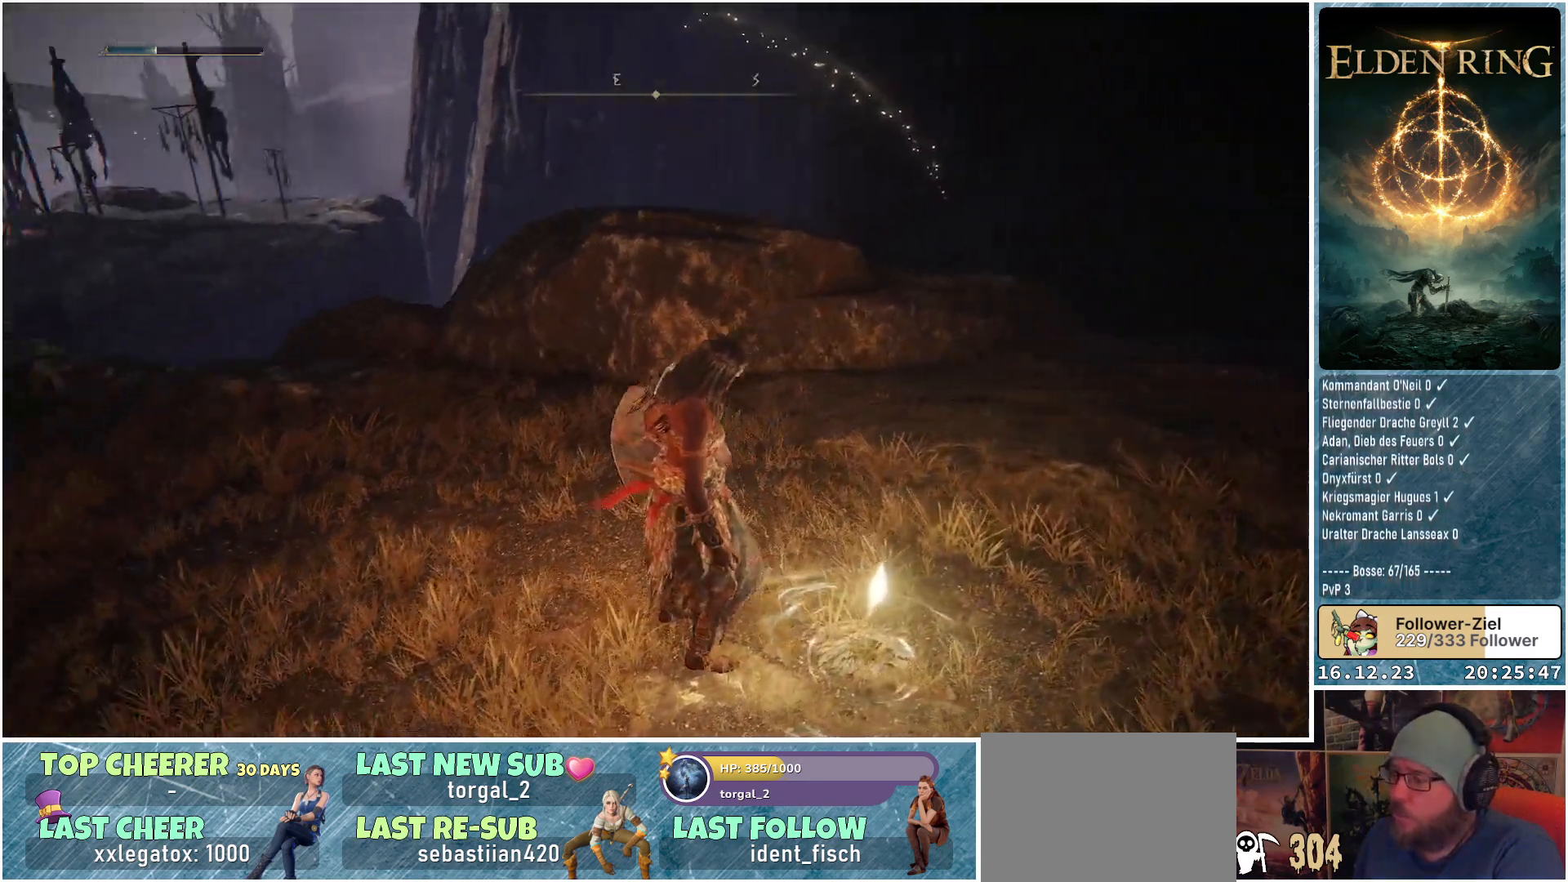
{"buttons": [], "left_stick": "center", "right_stick": "left", "events": [[33, "right_stick", "left"]]}
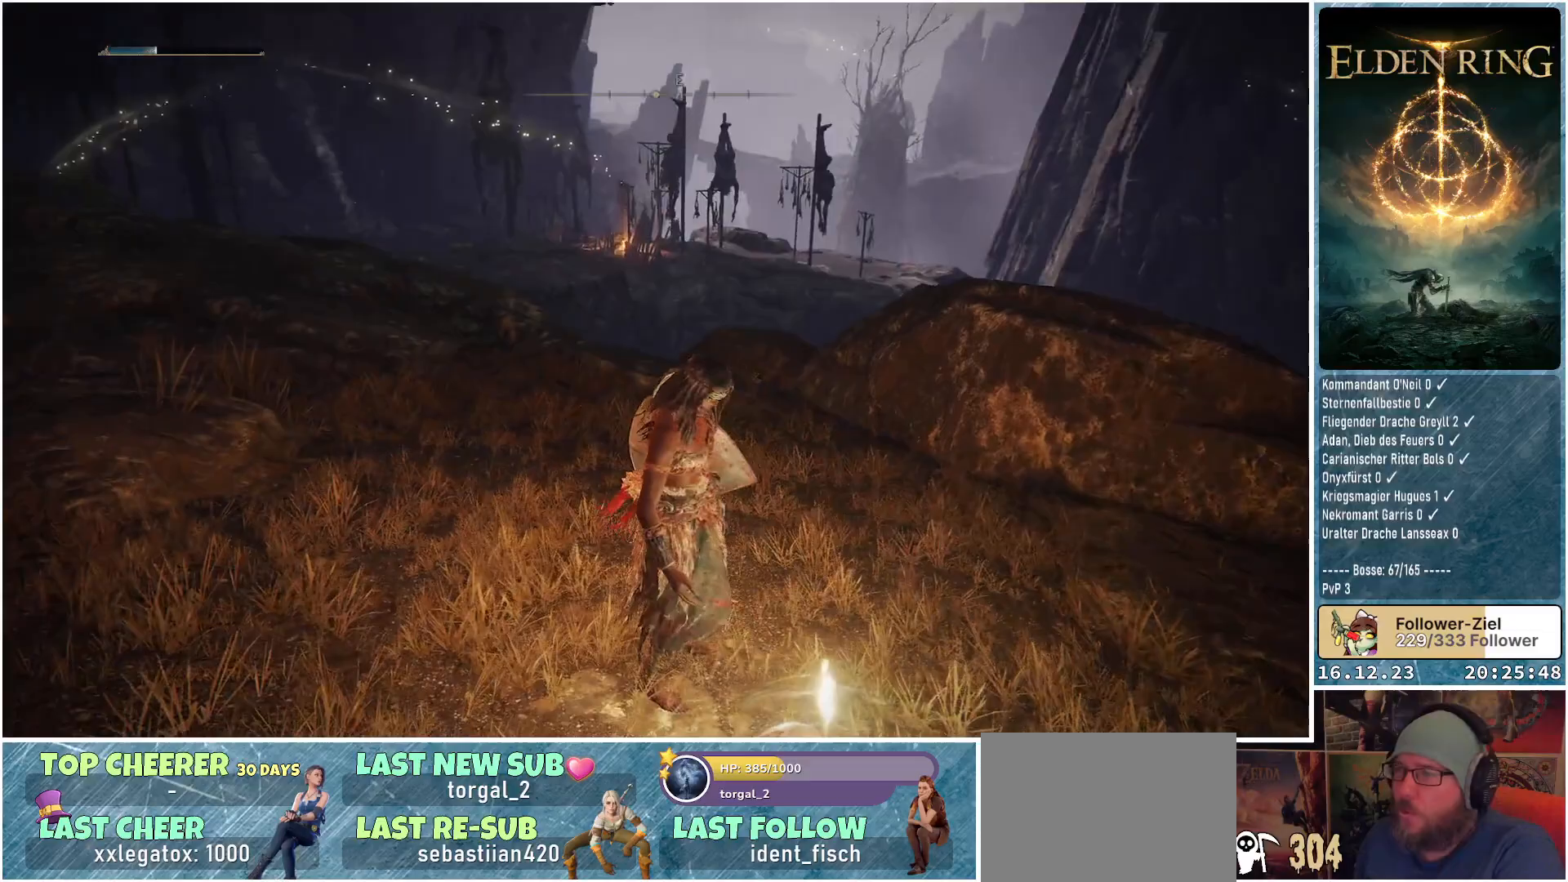
{"buttons": [], "left_stick": "center", "right_stick": "center", "events": [[50, "right_stick", "center"]]}
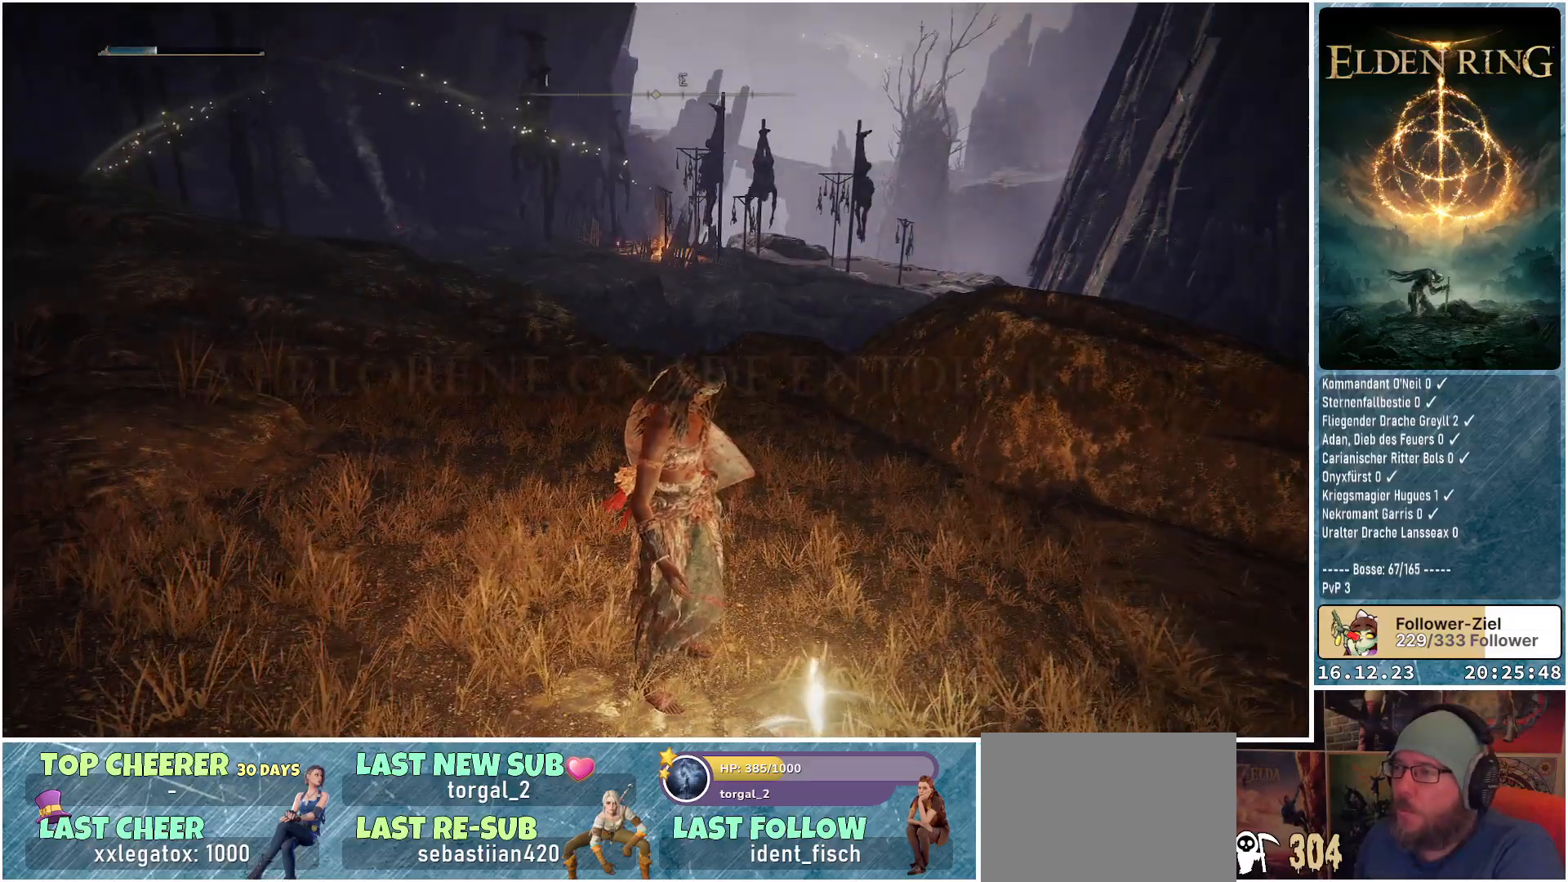
{"buttons": [], "left_stick": "center", "right_stick": "left", "events": [[250, "right_stick", "left"]]}
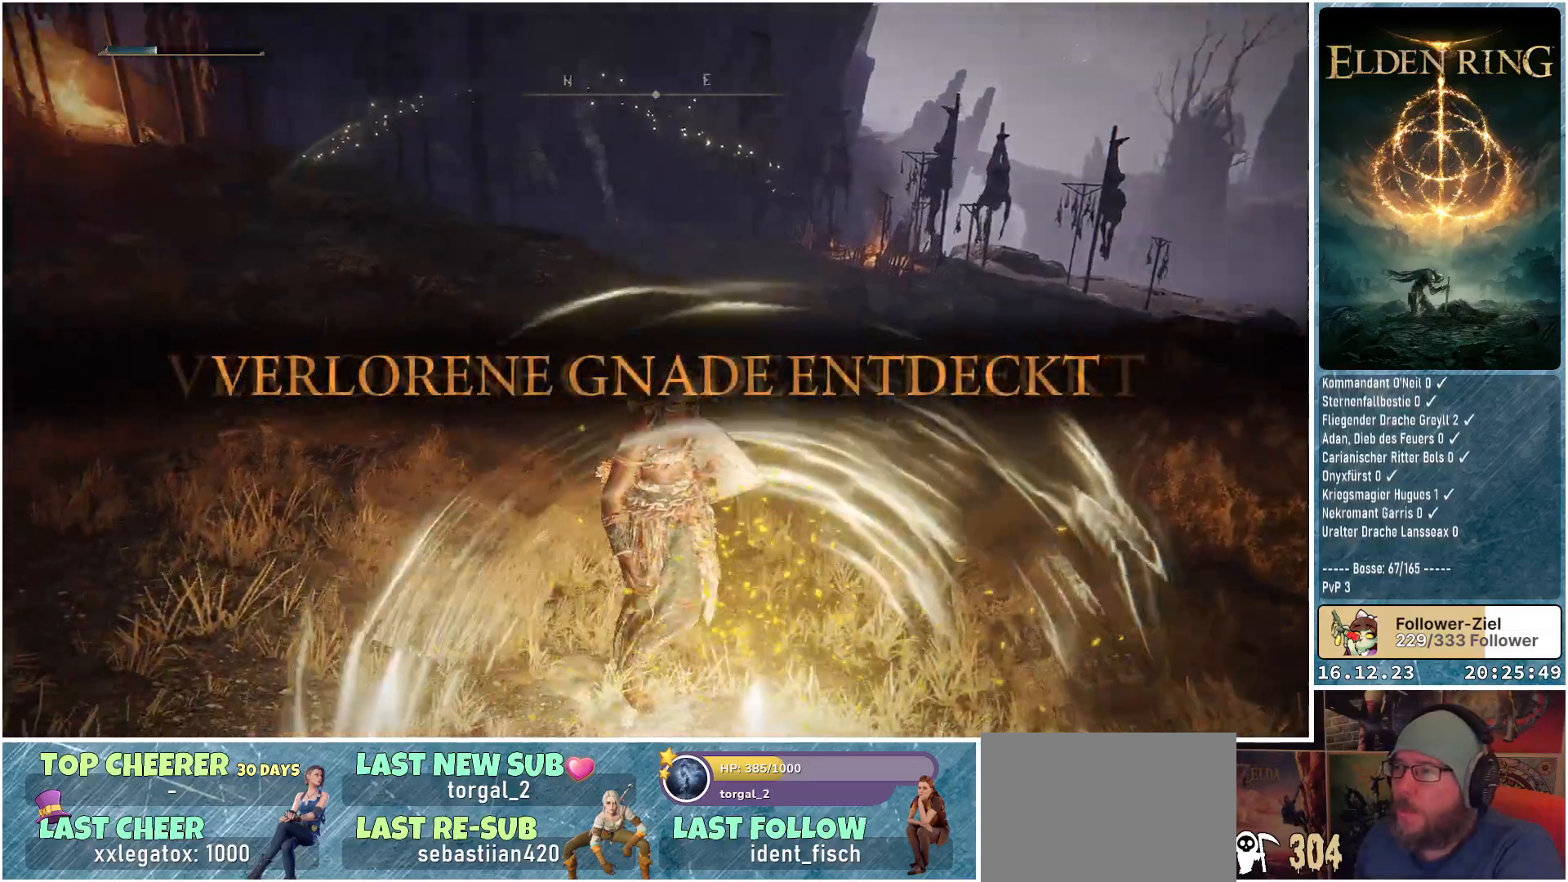
{"buttons": [], "left_stick": "center", "right_stick": "up-left", "events": [[317, "right_stick", "up-left"]]}
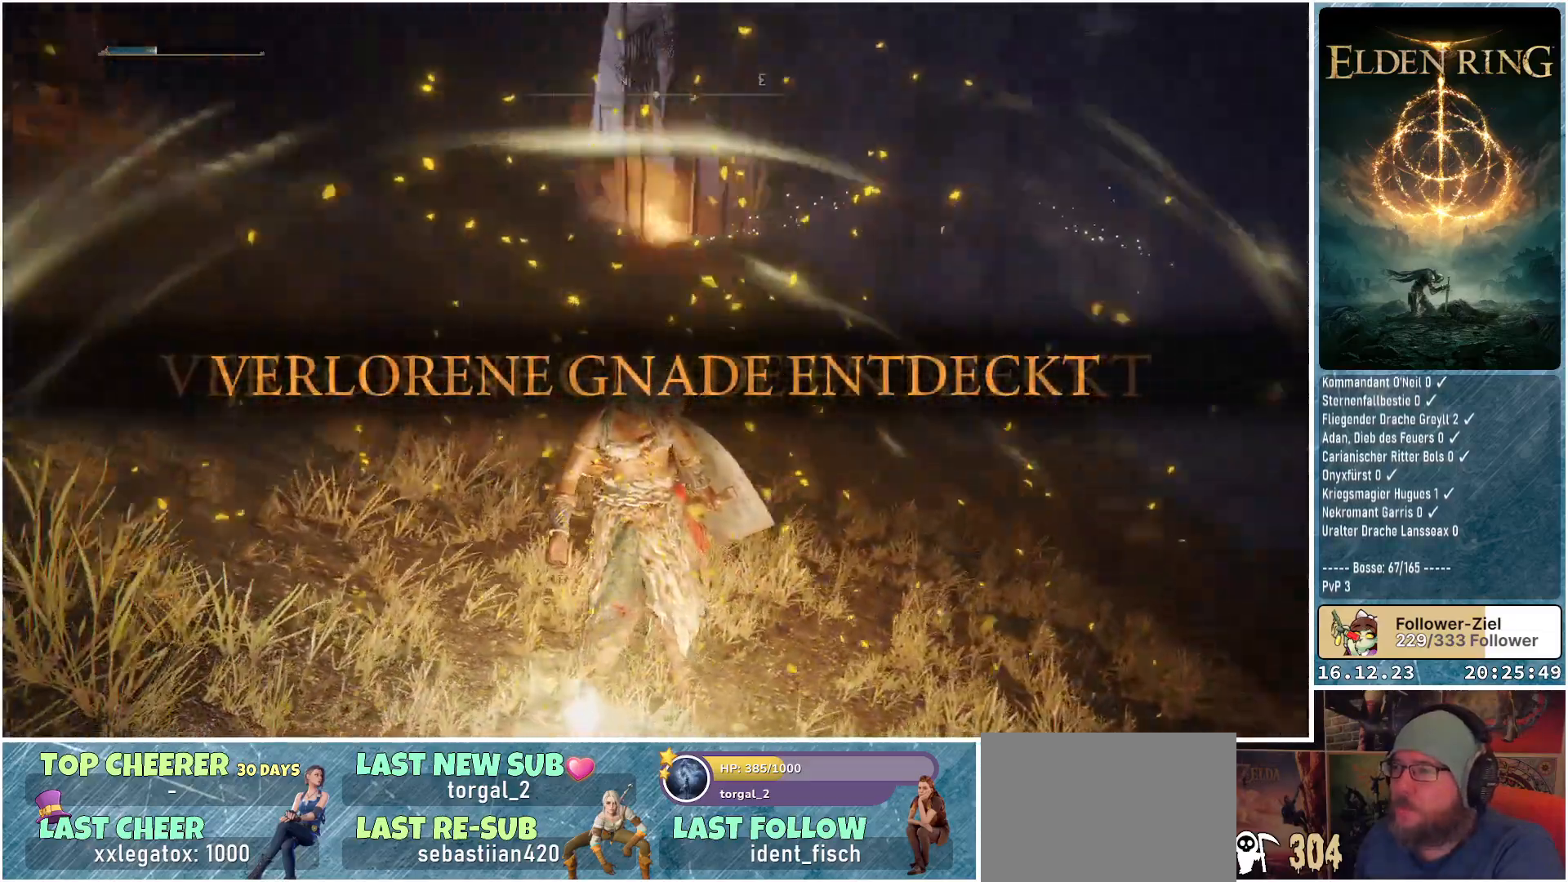
{"buttons": [], "left_stick": "center", "right_stick": "center", "events": [[100, "right_stick", "center"]]}
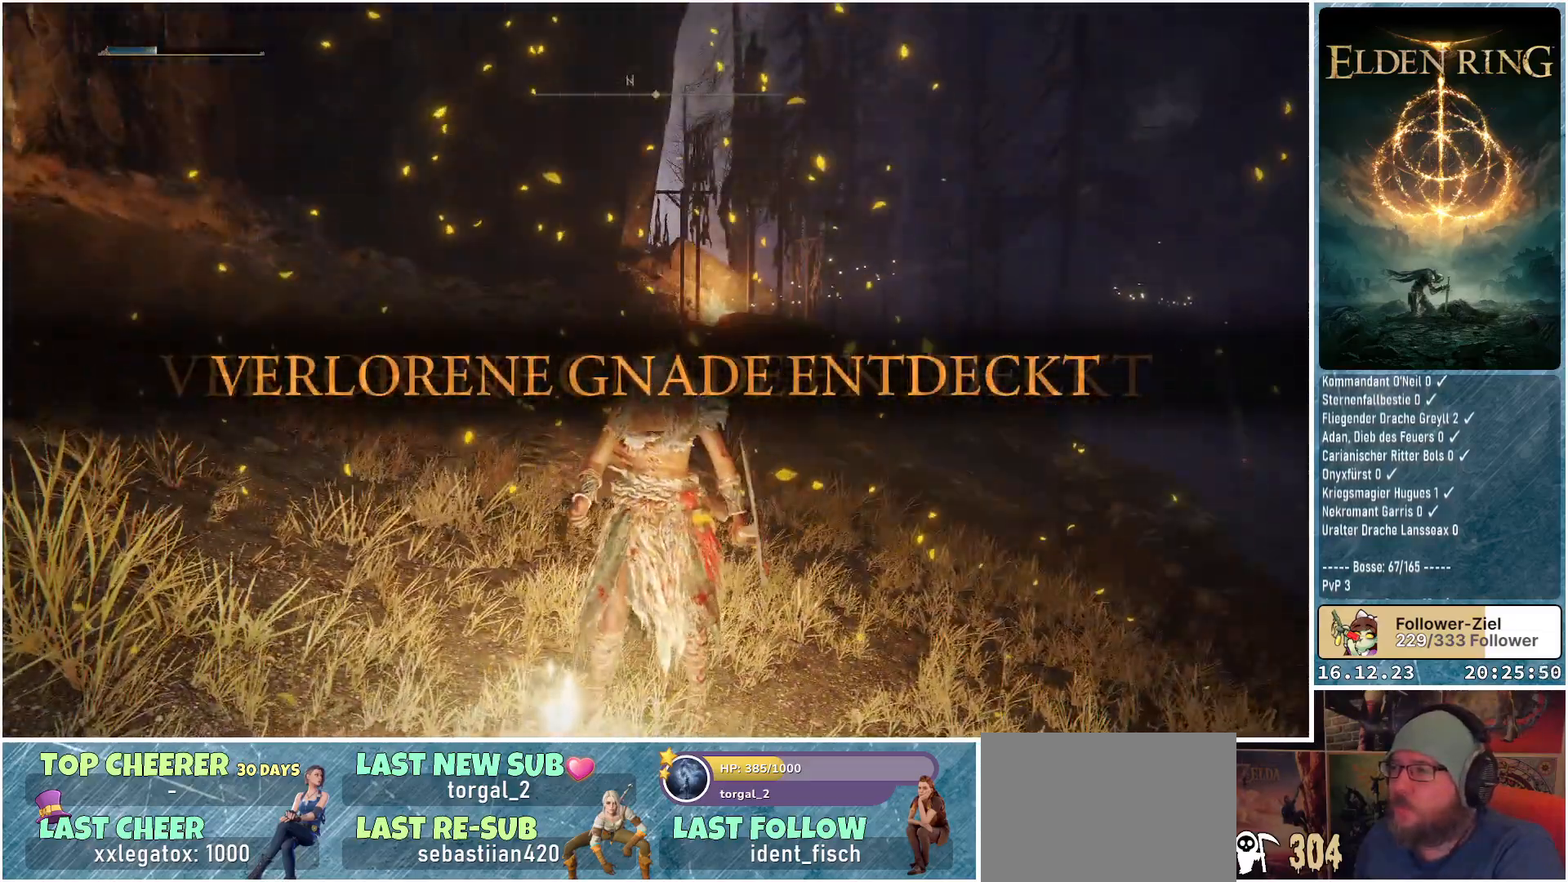
{"buttons": [], "left_stick": "up-left", "right_stick": "left", "events": [[217, "right_stick", "left"], [467, "left_stick", "up-left"]]}